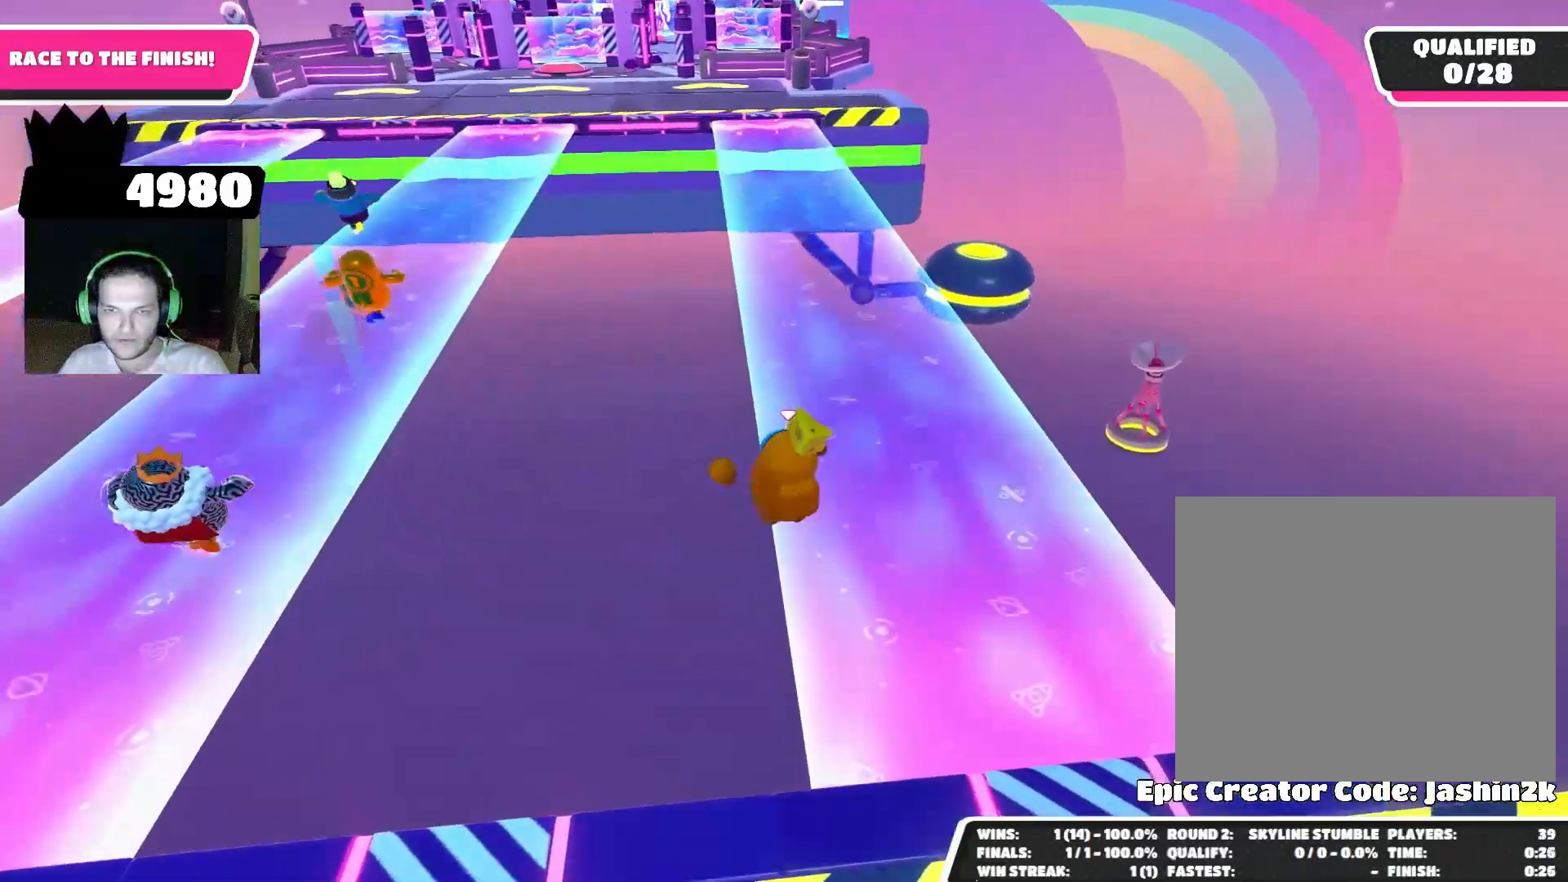
Gameplay with a controller (PlayStation layout); each line is a JSON object with the inputs held at the frame after it. "events" lists button and stick changes between this image and that frame as [ms after this image, input, new state], when the widget could be followed in between.
{"buttons": [], "left_stick": "up", "right_stick": "up-right", "events": [[67, "CROSS", "up"], [433, "right_stick", "up-right"]]}
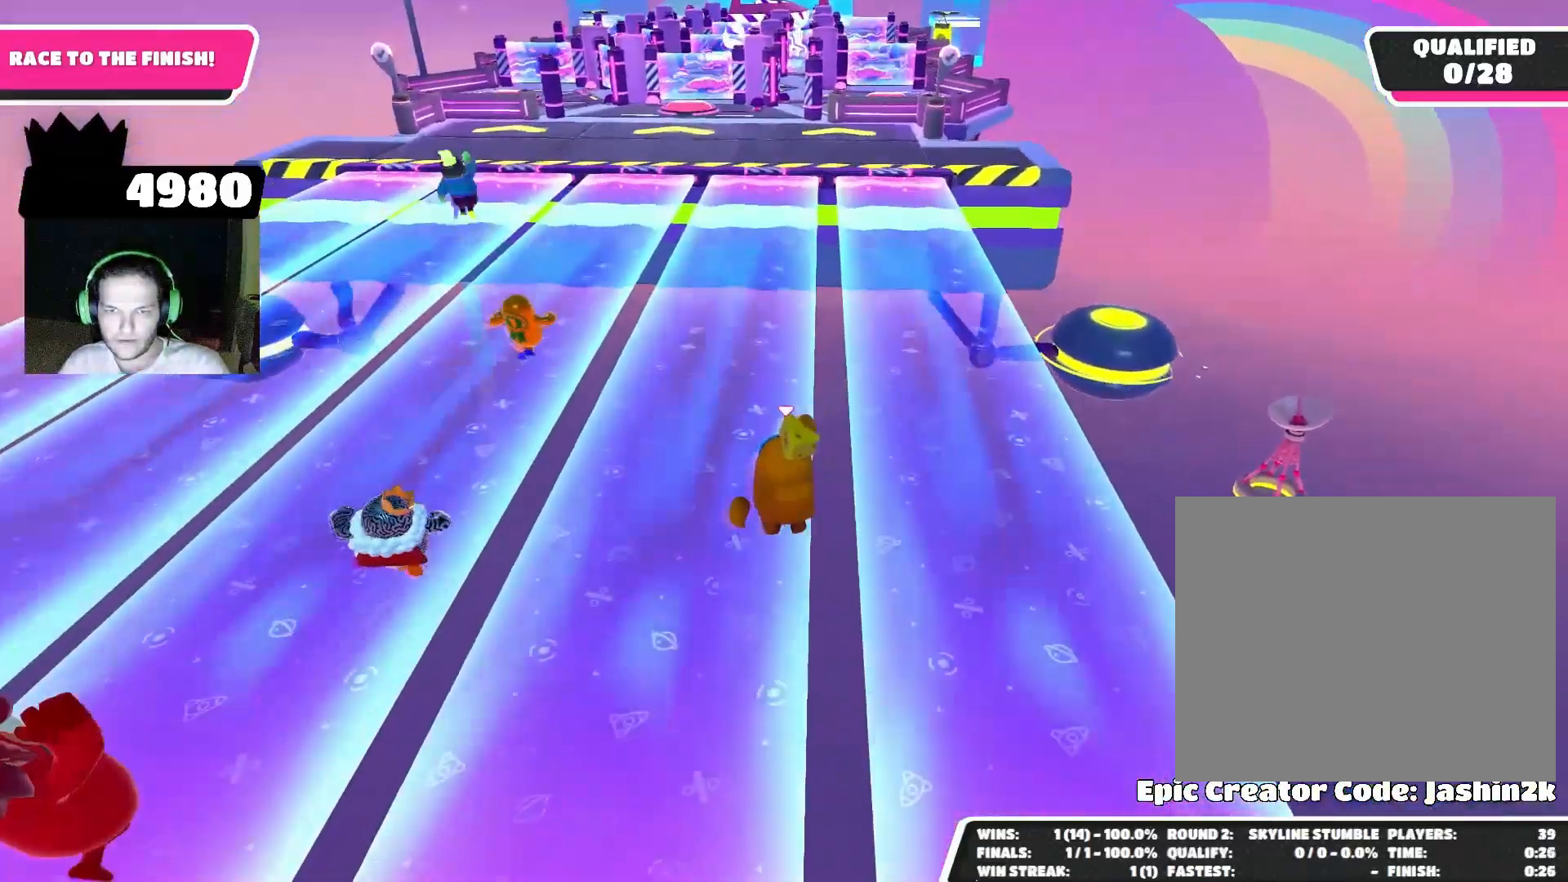
{"buttons": [], "left_stick": "up", "right_stick": "center", "events": [[33, "right_stick", "center"]]}
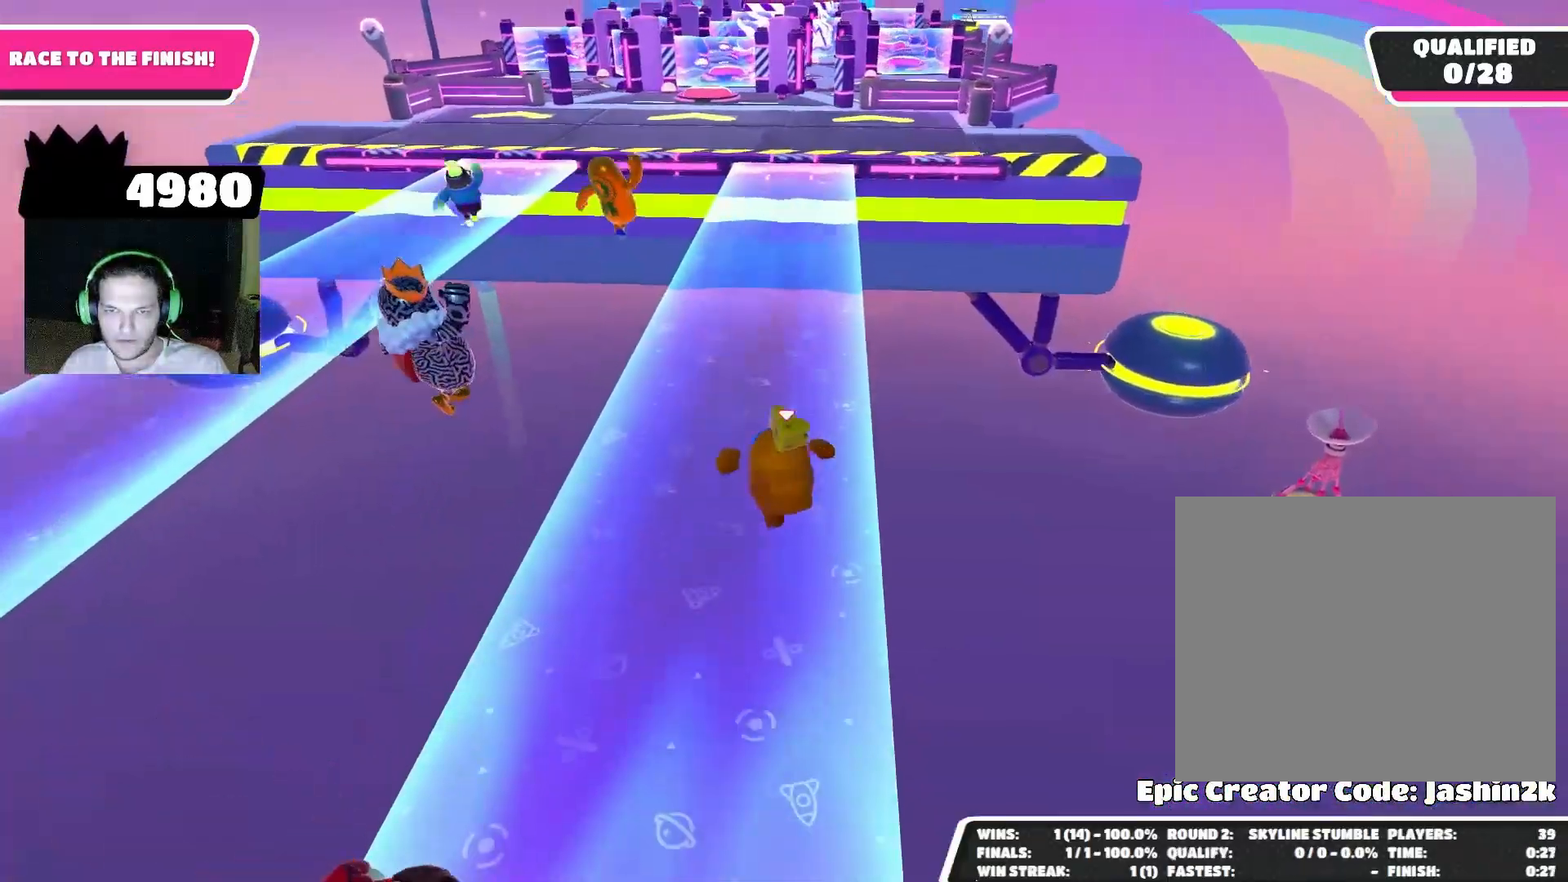
{"buttons": [], "left_stick": "up", "right_stick": "down-right", "events": [[167, "right_stick", "down-right"]]}
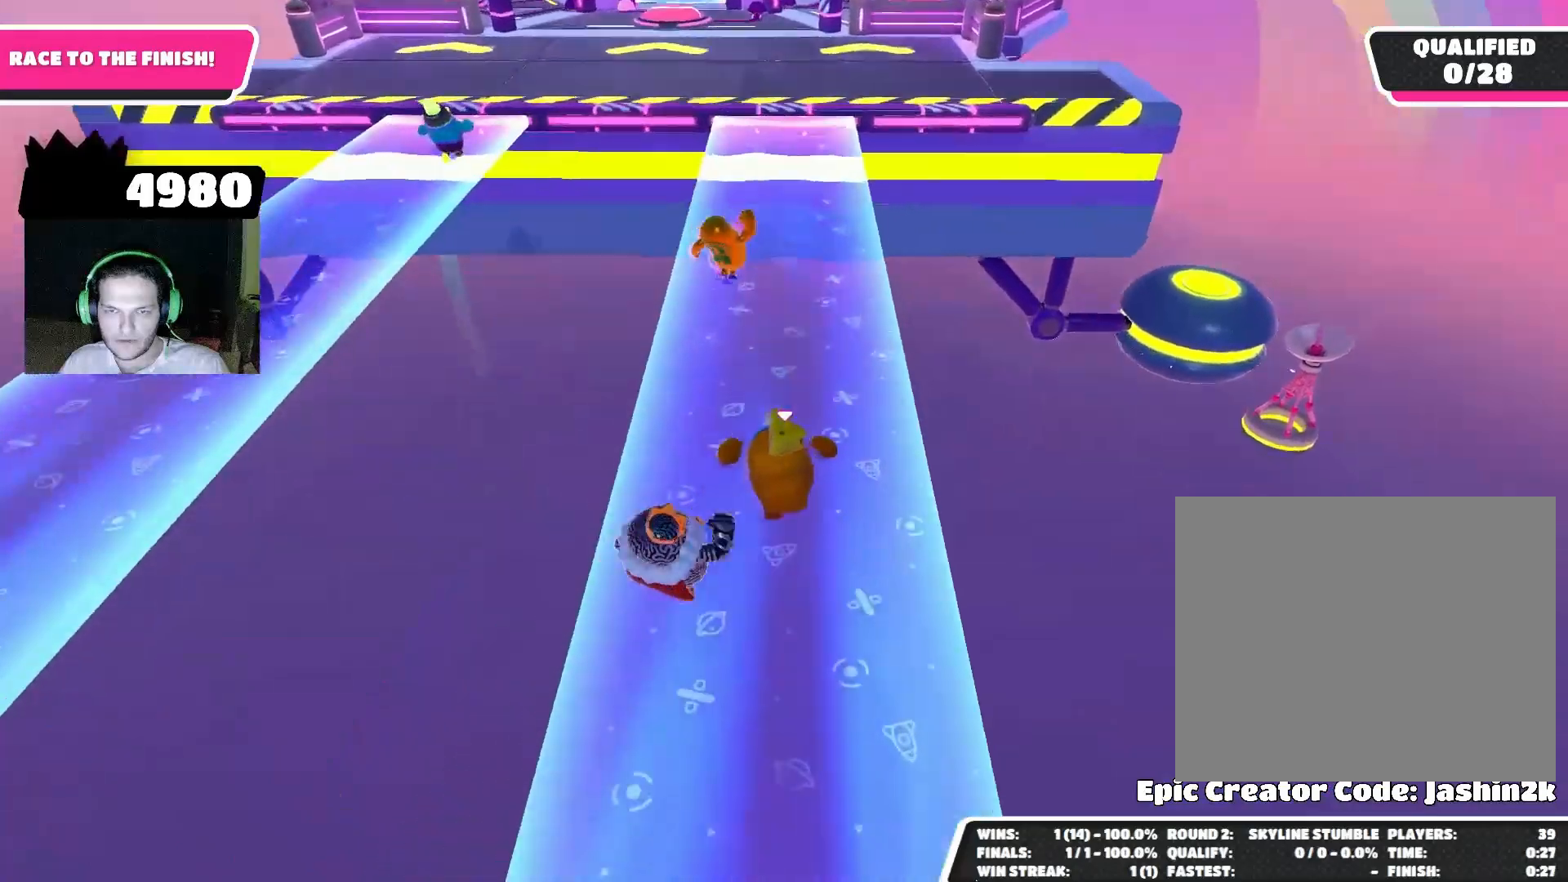
{"buttons": [], "left_stick": "up-left", "right_stick": "center", "events": [[300, "left_stick", "up-left"], [467, "right_stick", "center"]]}
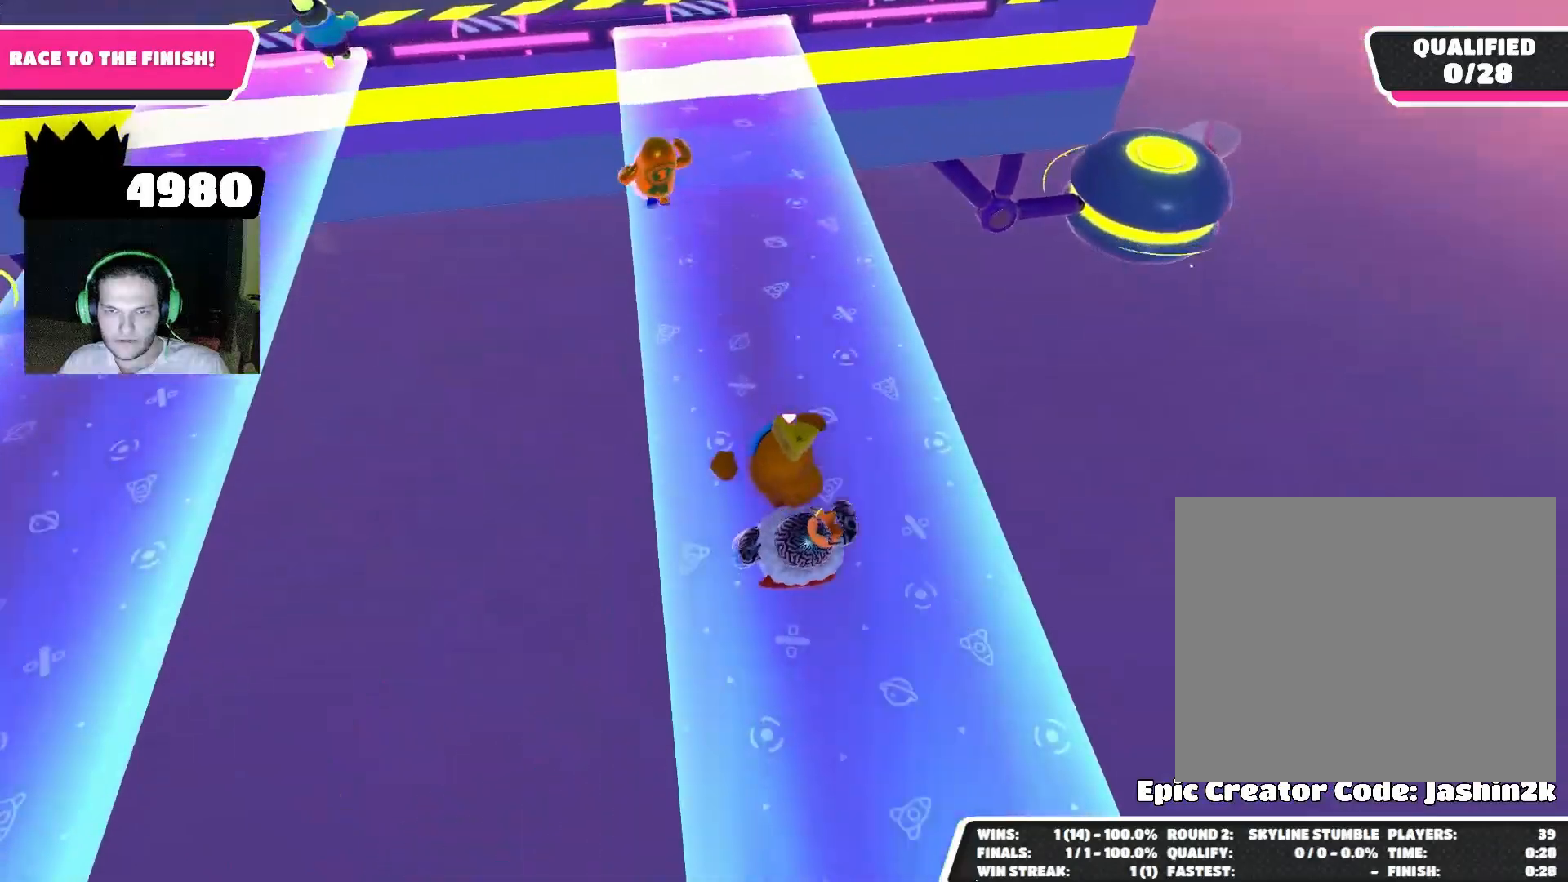
{"buttons": [], "left_stick": "up", "right_stick": "center", "events": [[167, "CROSS", "down"], [233, "CROSS", "up"], [433, "left_stick", "up"]]}
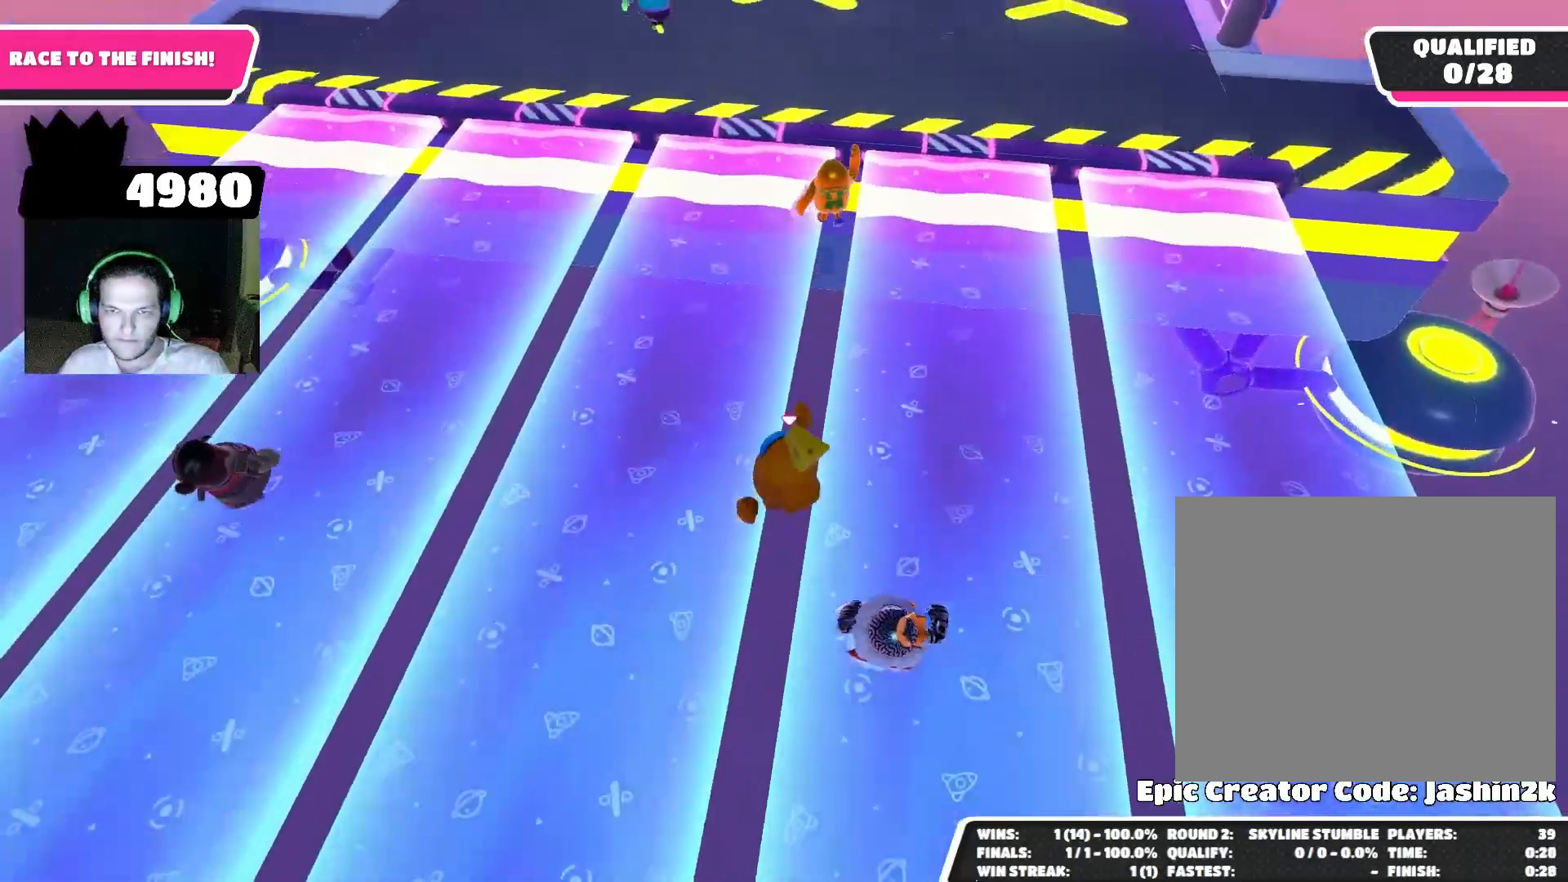
{"buttons": [], "left_stick": "up", "right_stick": "up", "events": [[67, "right_stick", "up"], [300, "right_stick", "center"], [433, "right_stick", "up"]]}
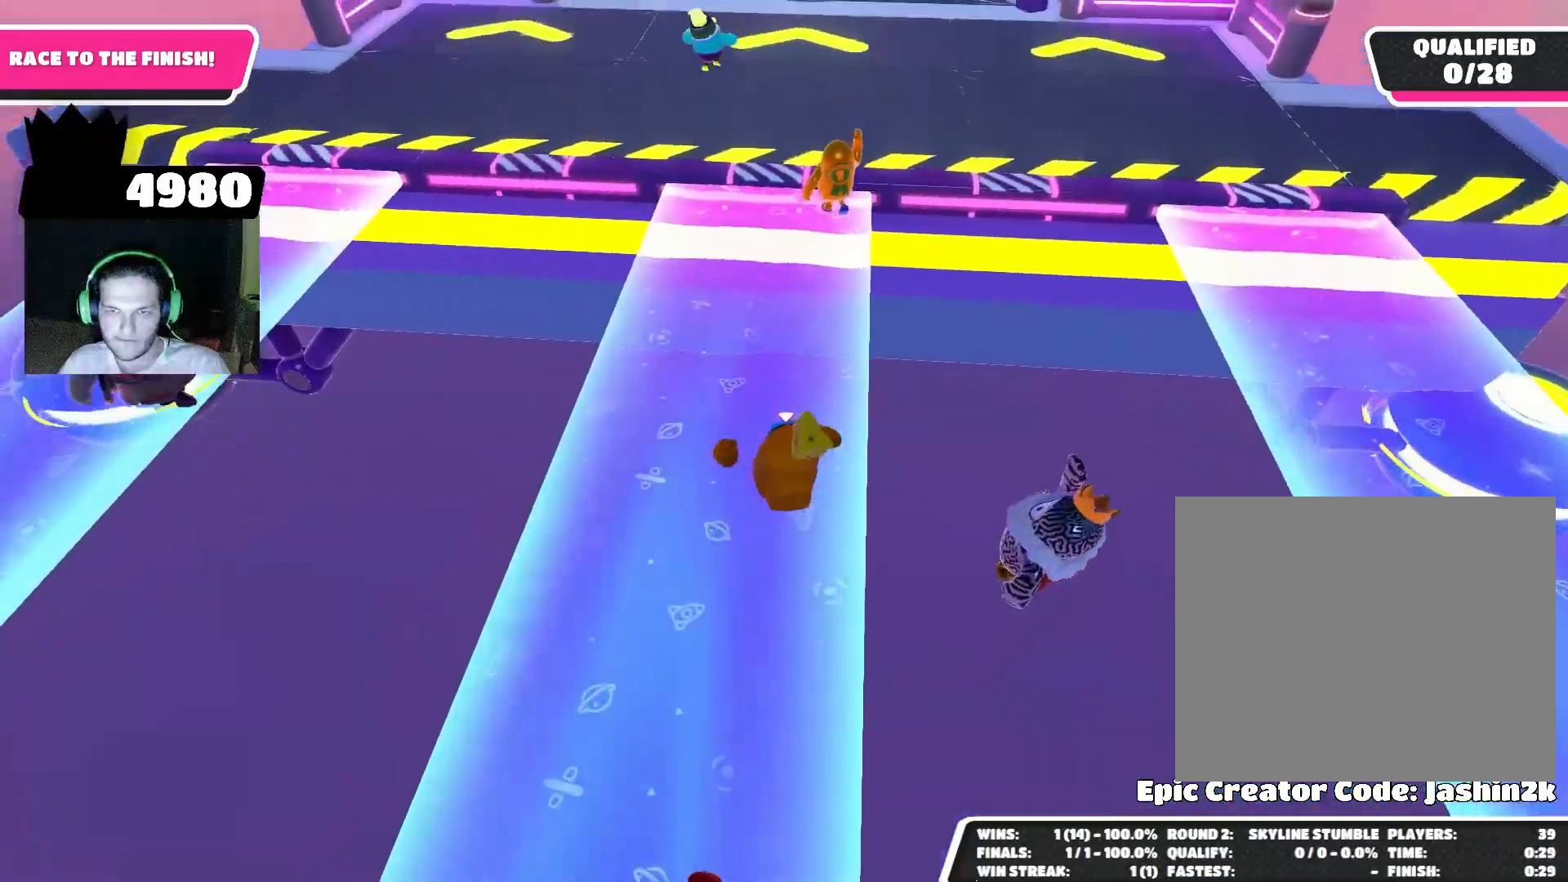
{"buttons": [], "left_stick": "up", "right_stick": "center", "events": [[233, "right_stick", "center"]]}
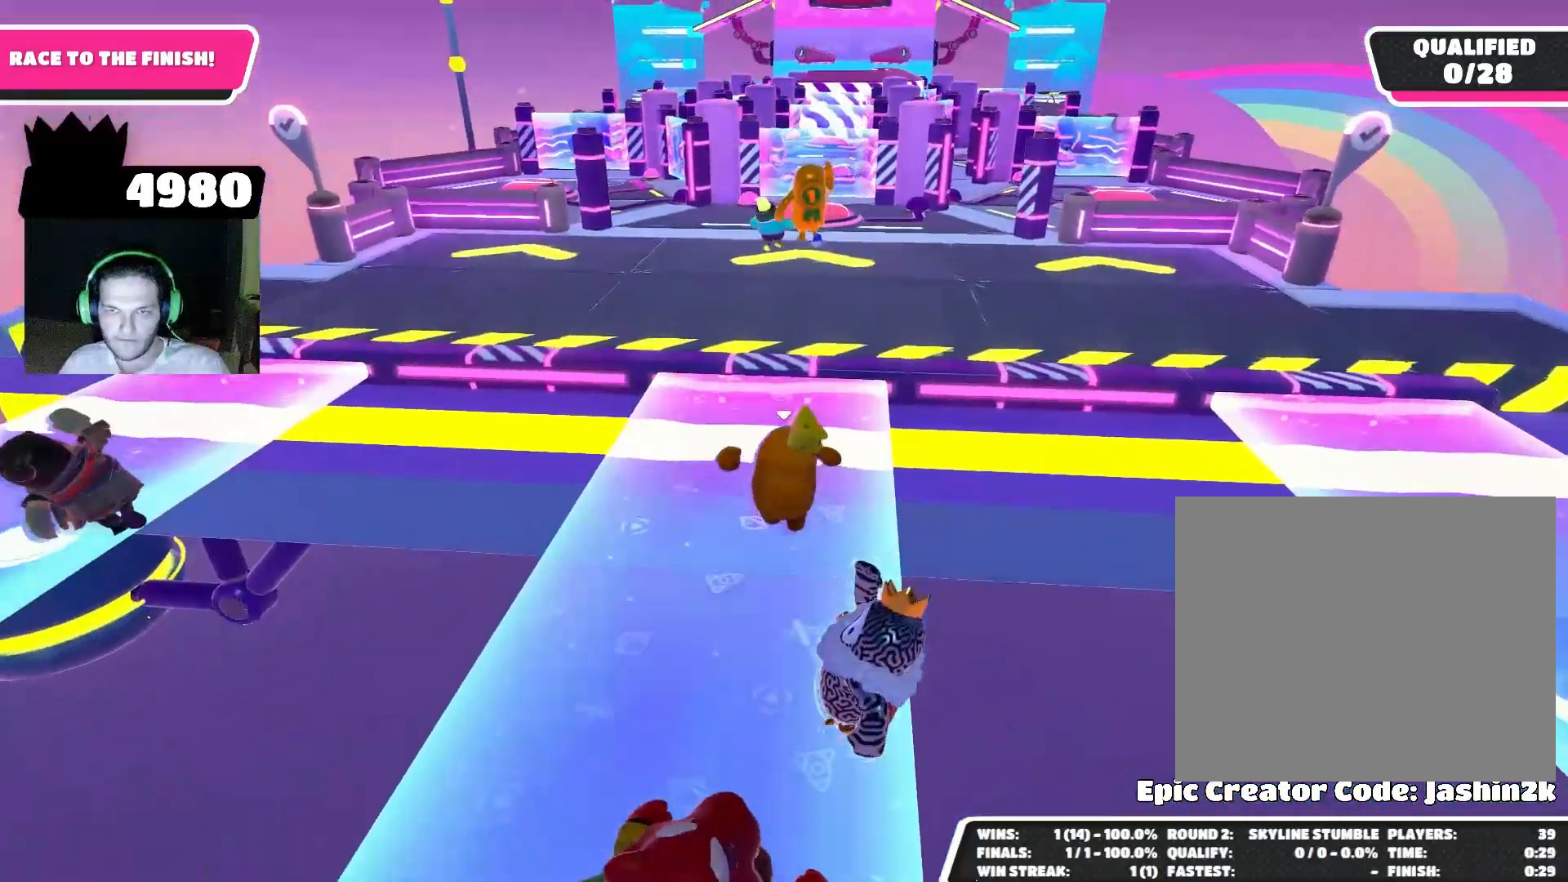
{"buttons": [], "left_stick": "up", "right_stick": "center", "events": [[300, "CROSS", "down"], [367, "CROSS", "up"]]}
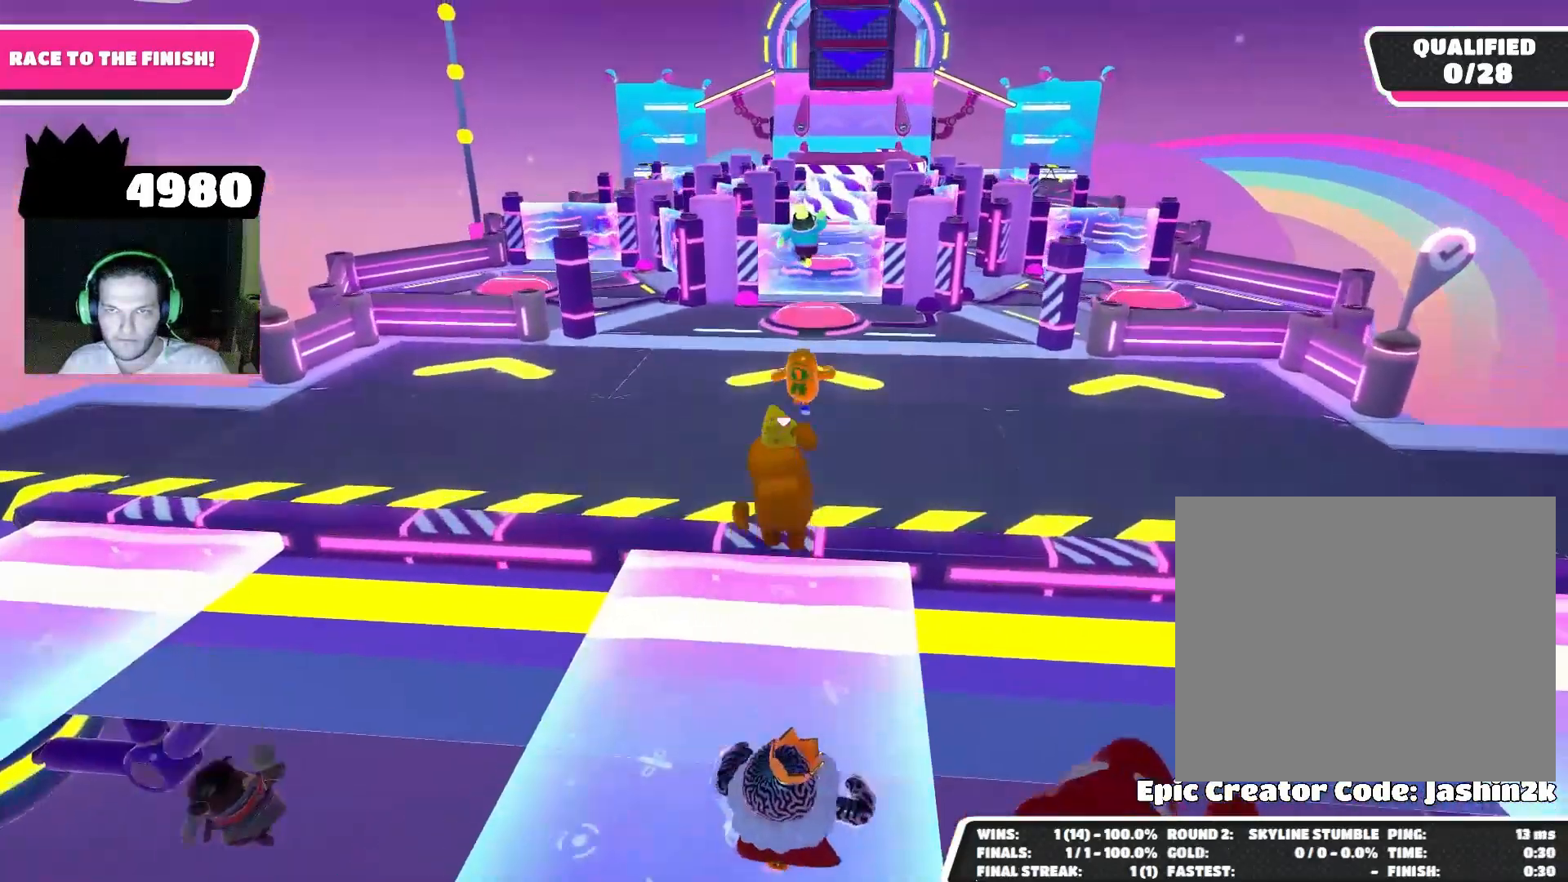
{"buttons": [], "left_stick": "up", "right_stick": "center", "events": [[100, "right_stick", "up"], [267, "right_stick", "center"]]}
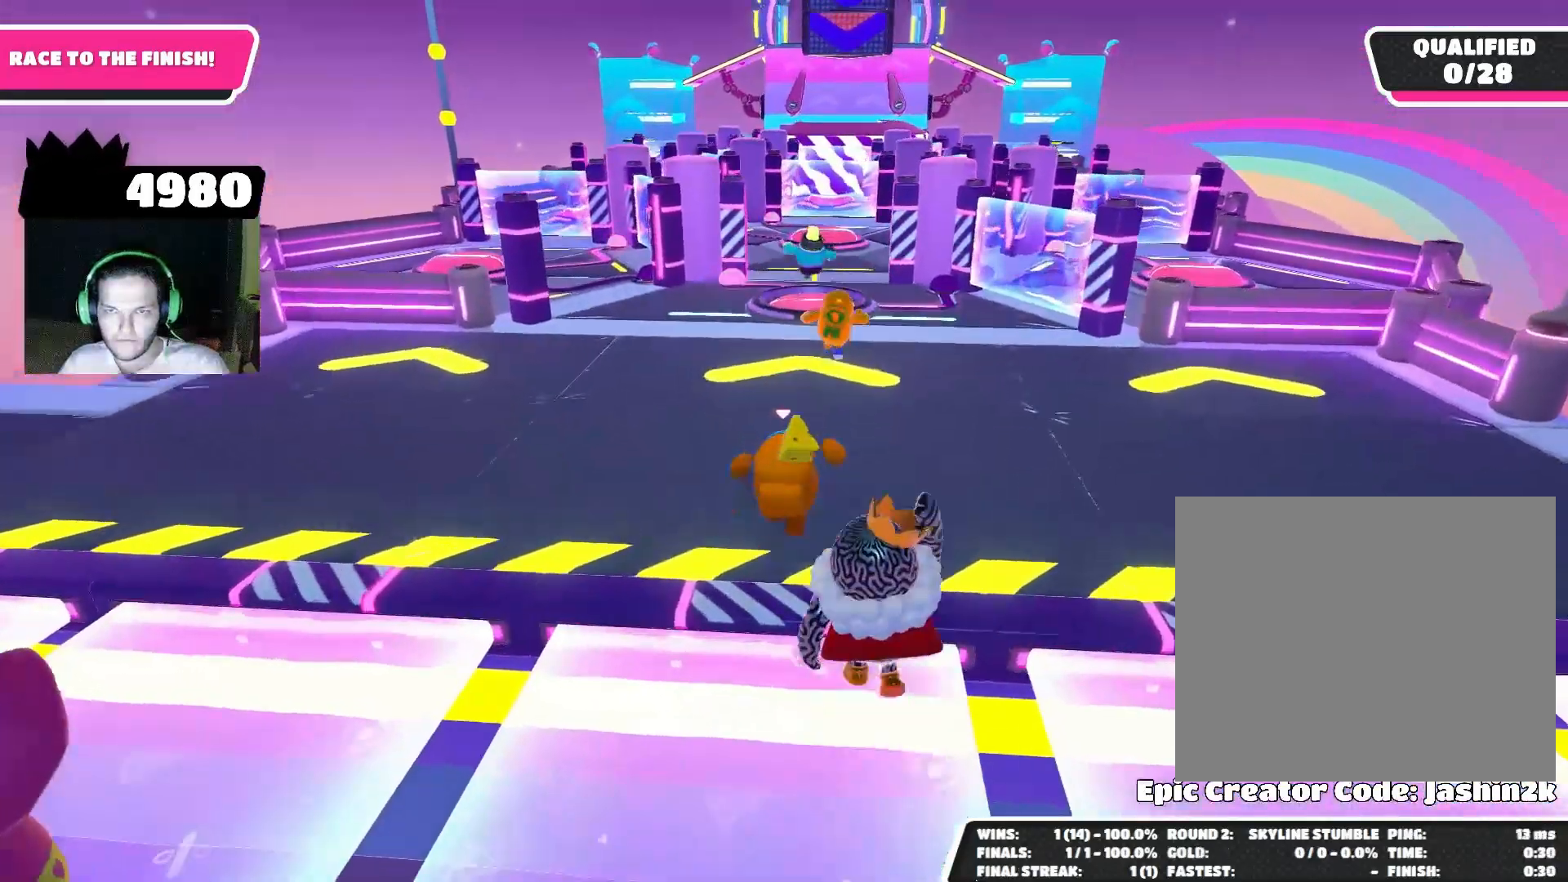
{"buttons": [], "left_stick": "up", "right_stick": "center", "events": []}
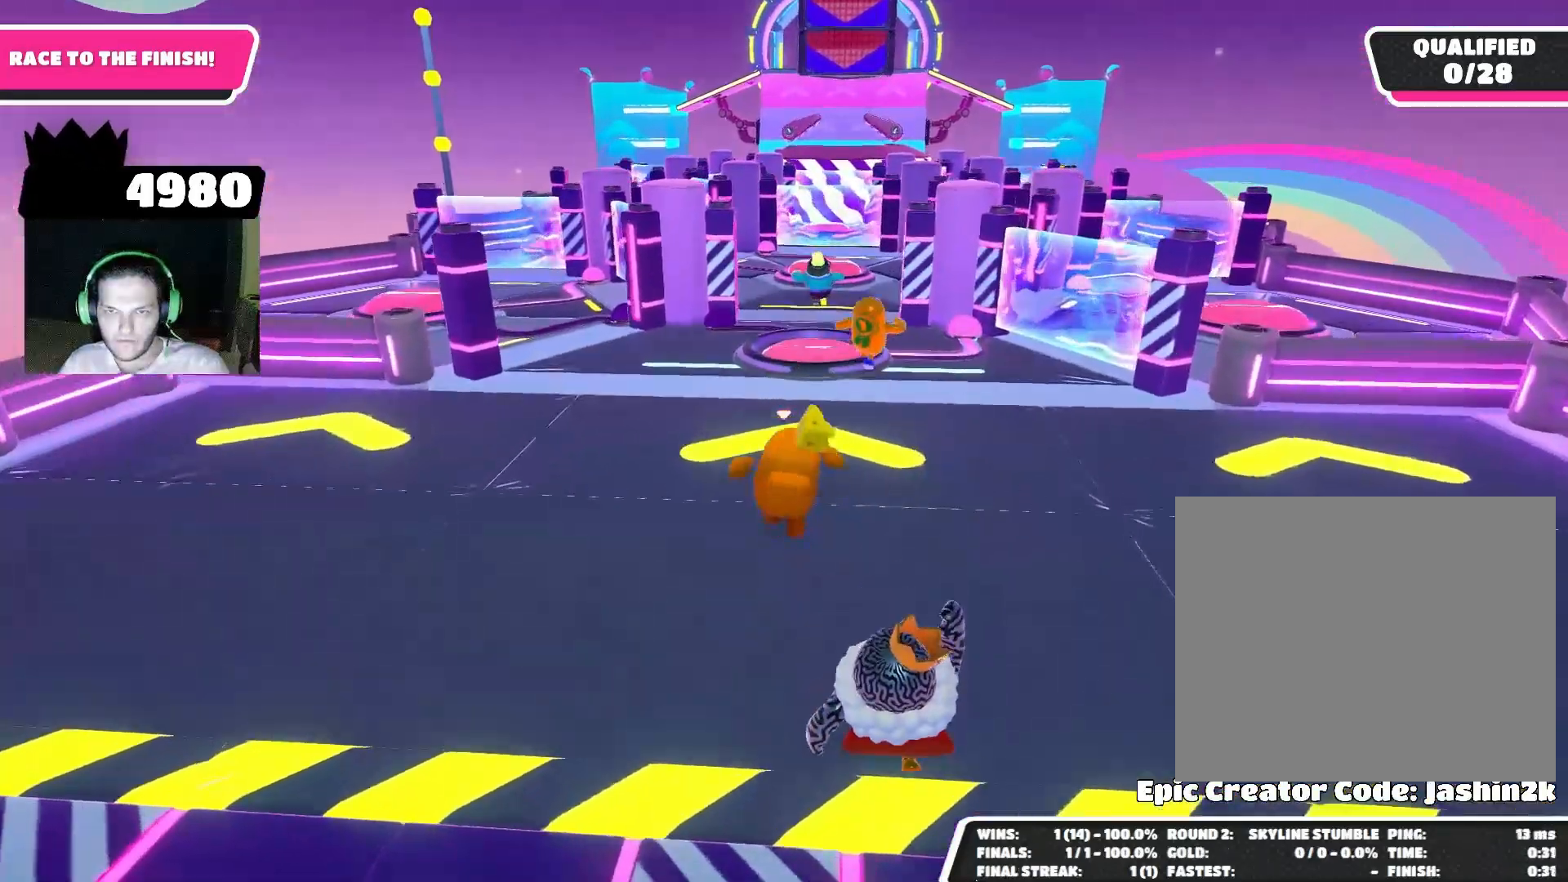
{"buttons": [], "left_stick": "up", "right_stick": "center", "events": []}
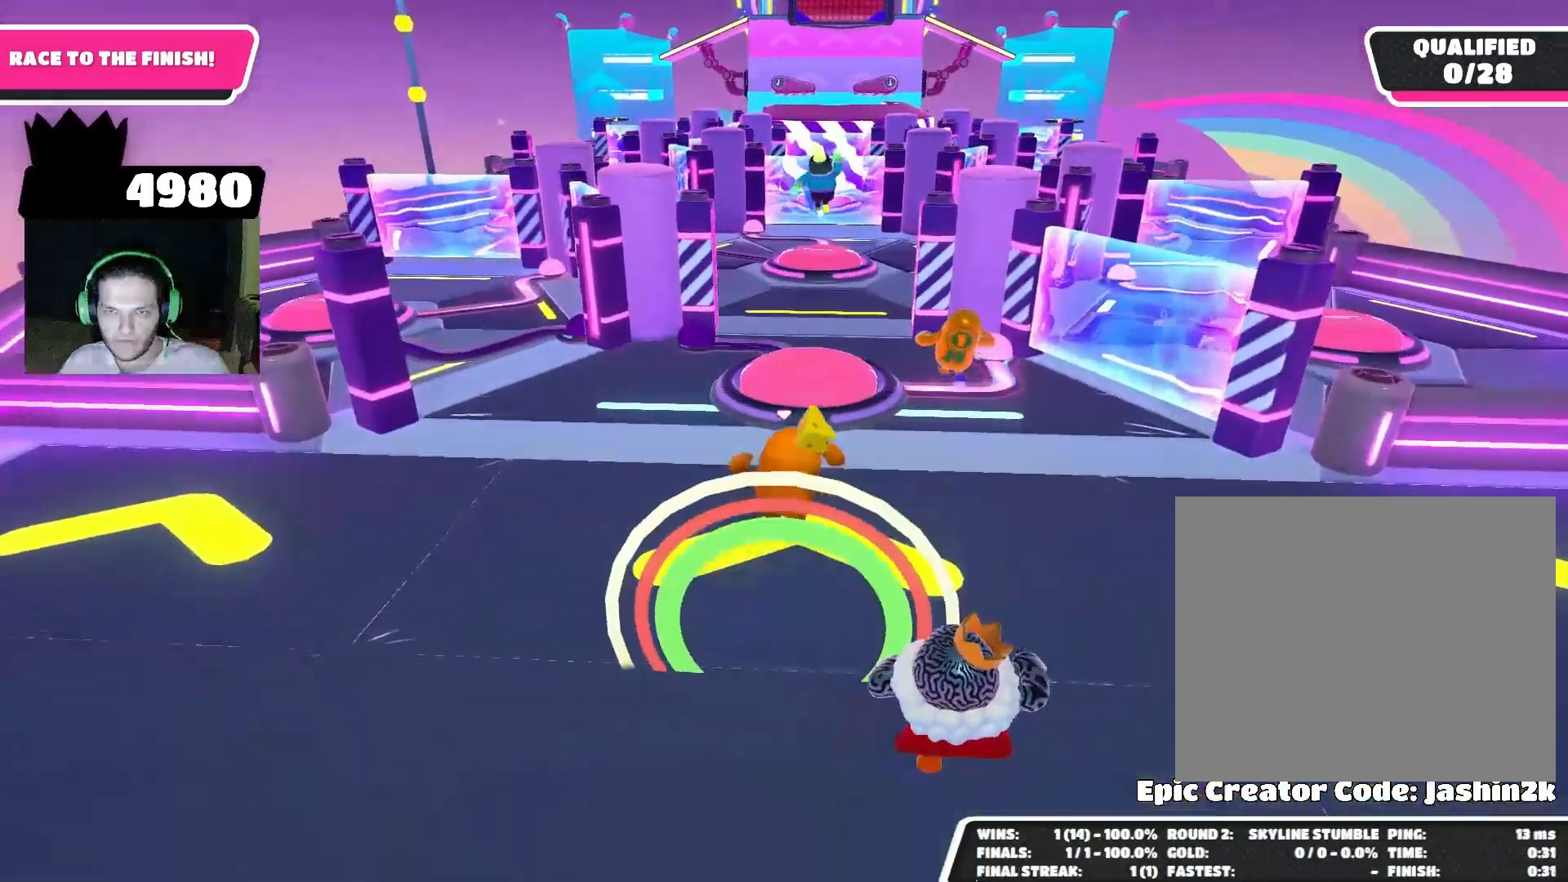
{"buttons": [], "left_stick": "up", "right_stick": "center", "events": [[267, "CROSS", "down"], [367, "CROSS", "up"]]}
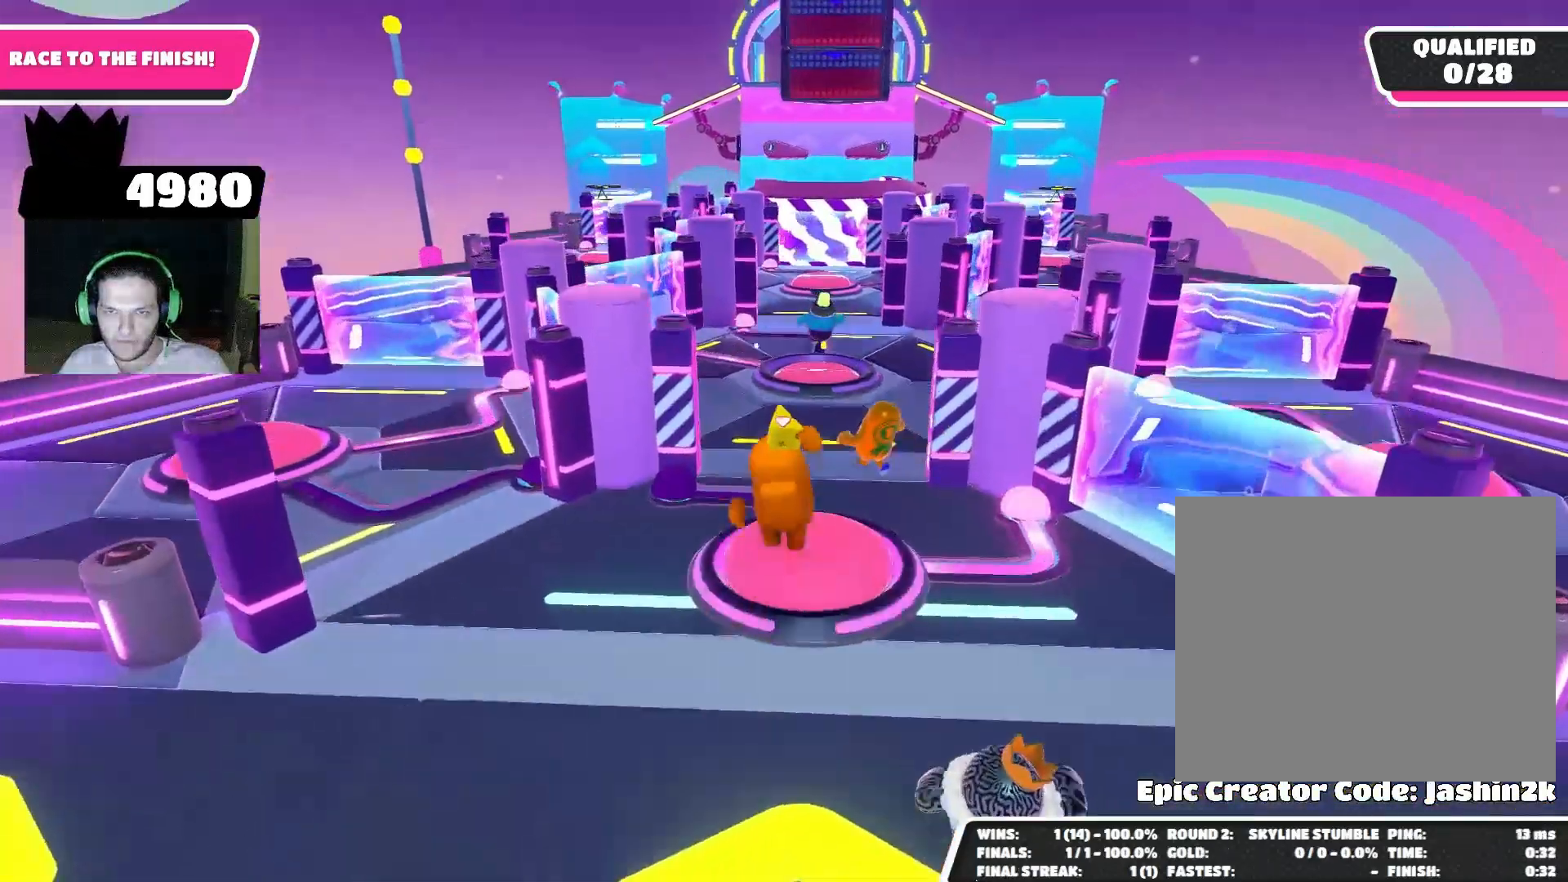
{"buttons": [], "left_stick": "up", "right_stick": "down", "events": [[433, "right_stick", "down"]]}
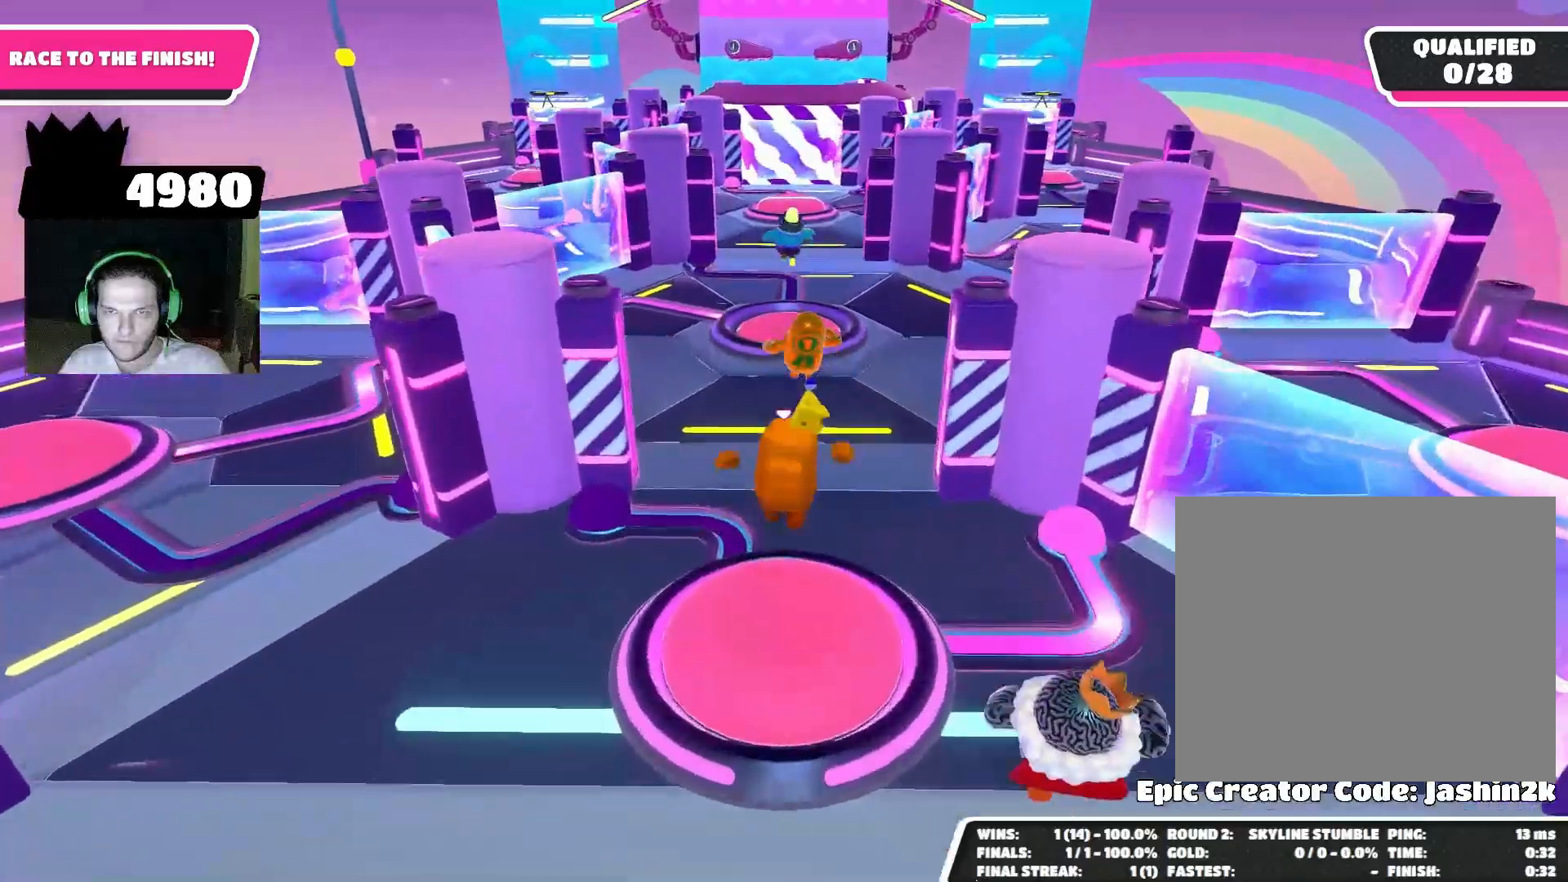
{"buttons": [], "left_stick": "up", "right_stick": "center", "events": [[100, "right_stick", "center"], [467, "CROSS", "down"], [500, "CROSS", "up"]]}
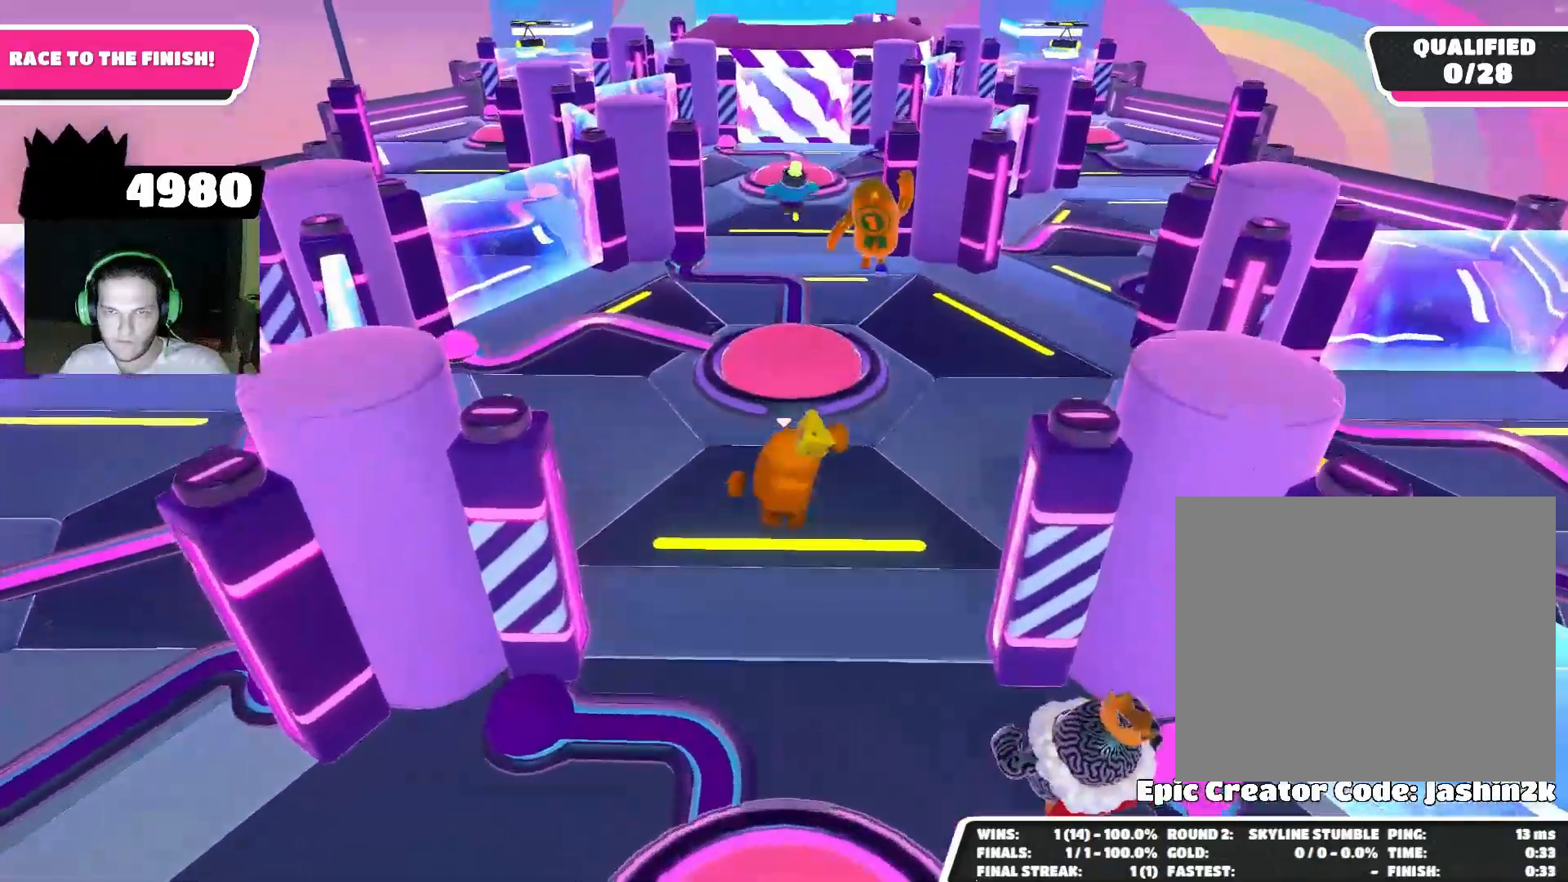
{"buttons": [], "left_stick": "up", "right_stick": "center", "events": [[200, "right_stick", "down-left"], [267, "right_stick", "left"], [467, "right_stick", "center"]]}
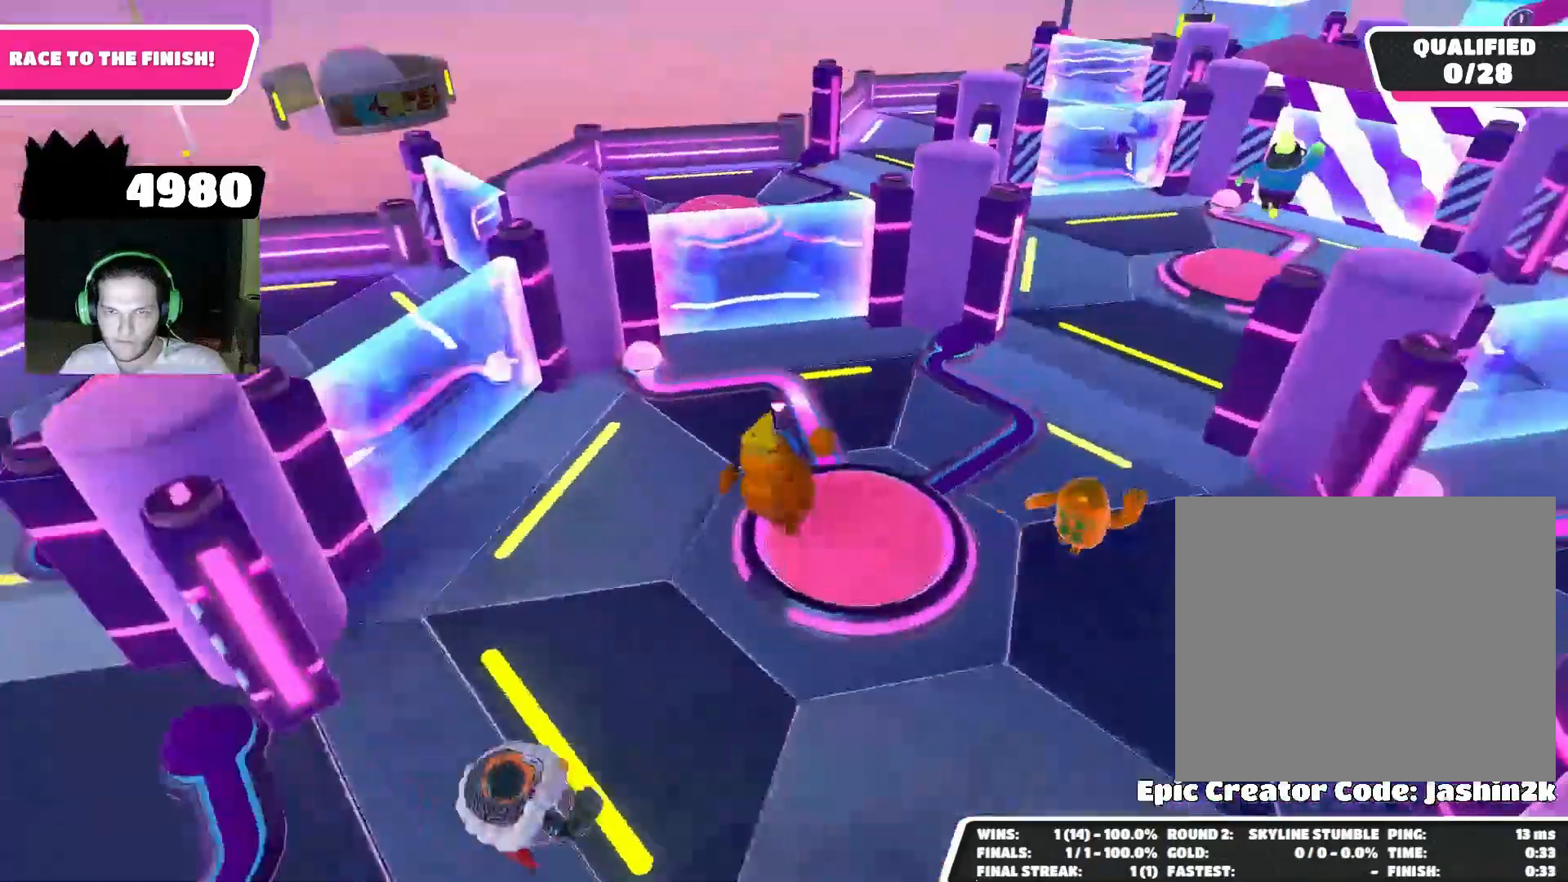
{"buttons": [], "left_stick": "up", "right_stick": "up-right", "events": [[100, "CROSS", "down"], [167, "CROSS", "up"], [500, "right_stick", "up-right"]]}
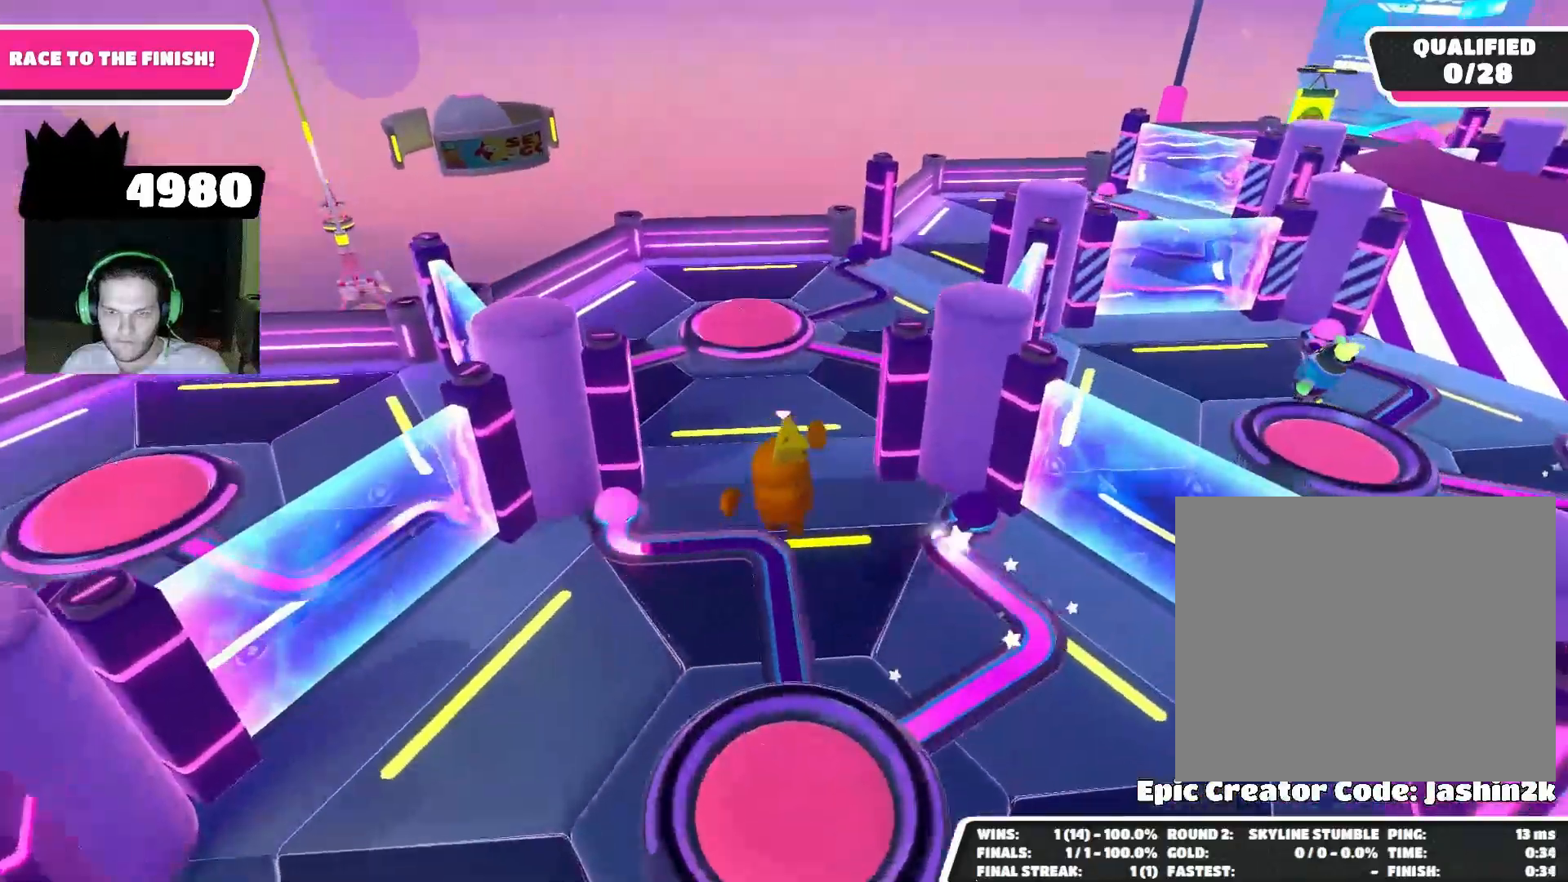
{"buttons": [], "left_stick": "up", "right_stick": "down-right", "events": [[133, "right_stick", "center"], [367, "right_stick", "down-right"]]}
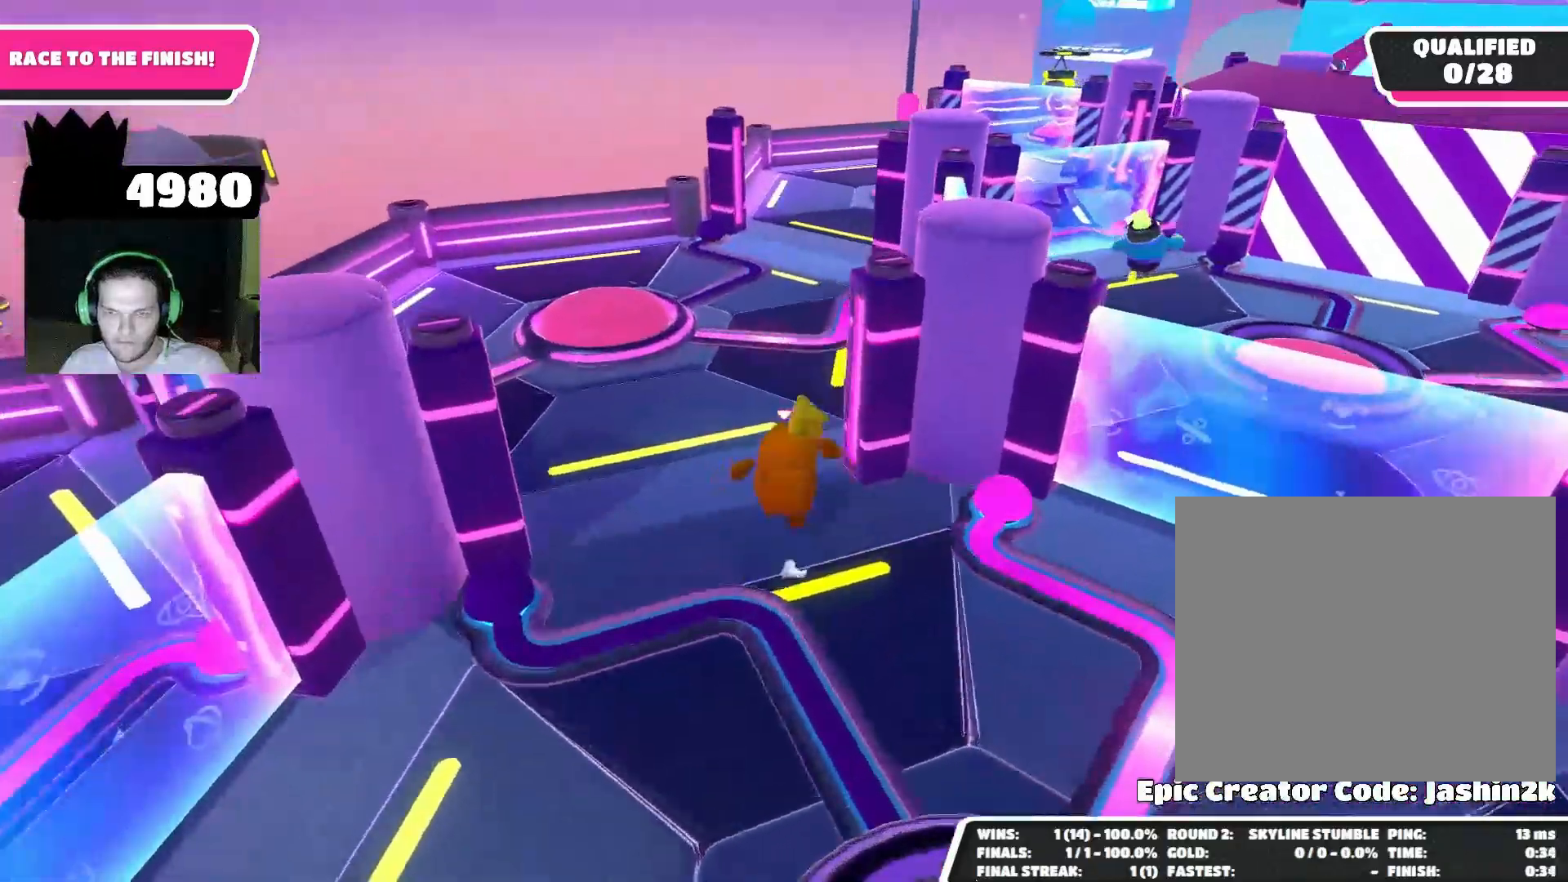
{"buttons": [], "left_stick": "up", "right_stick": "center", "events": [[67, "right_stick", "center"], [333, "right_stick", "up"], [500, "right_stick", "center"]]}
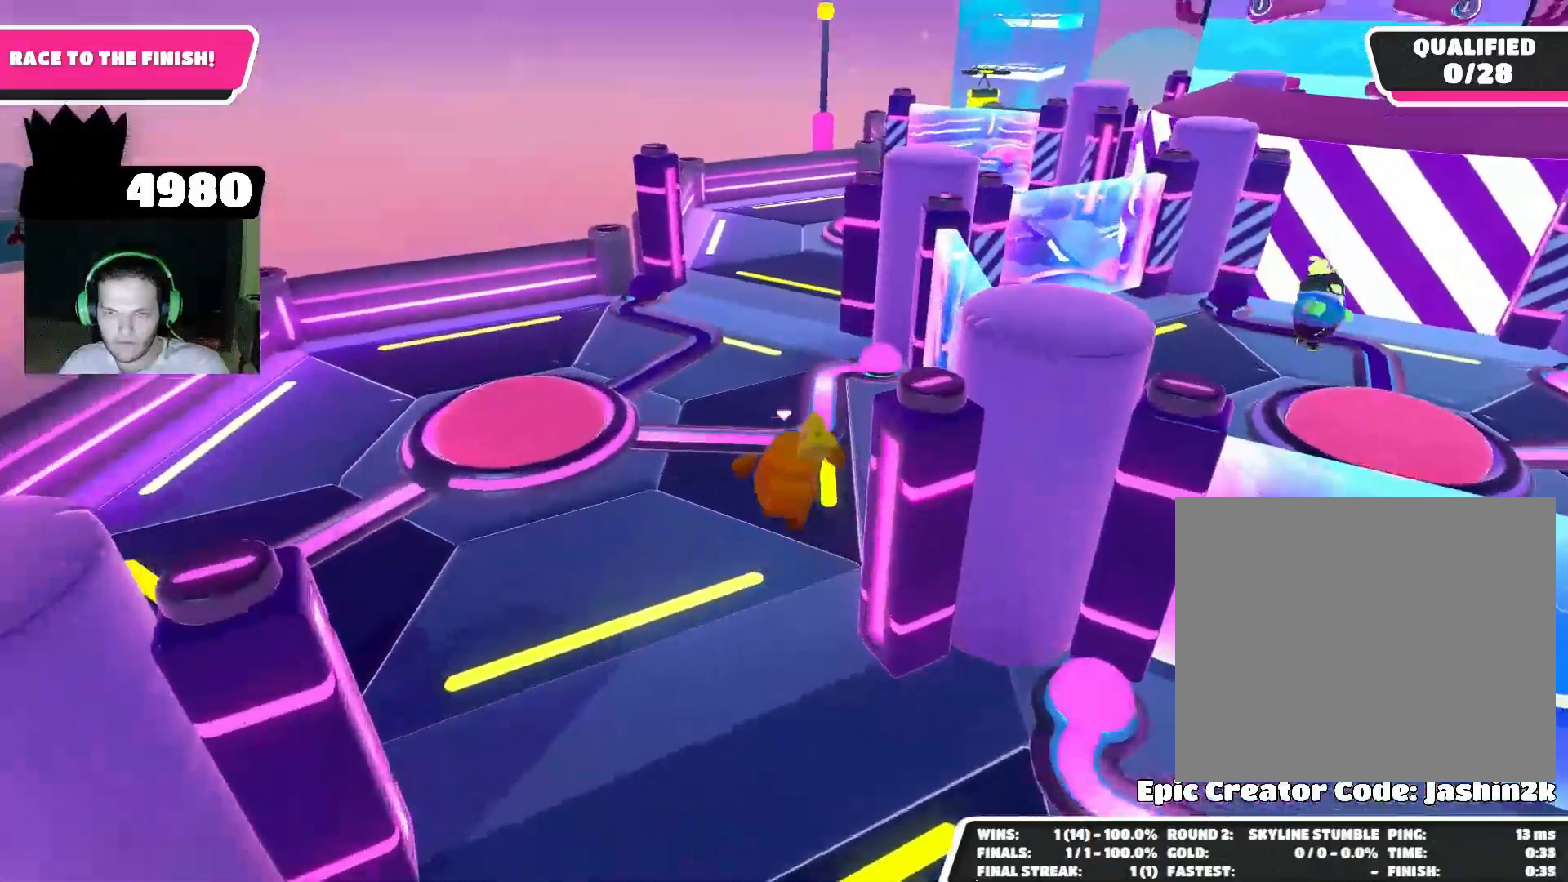
{"buttons": [], "left_stick": "up", "right_stick": "center", "events": []}
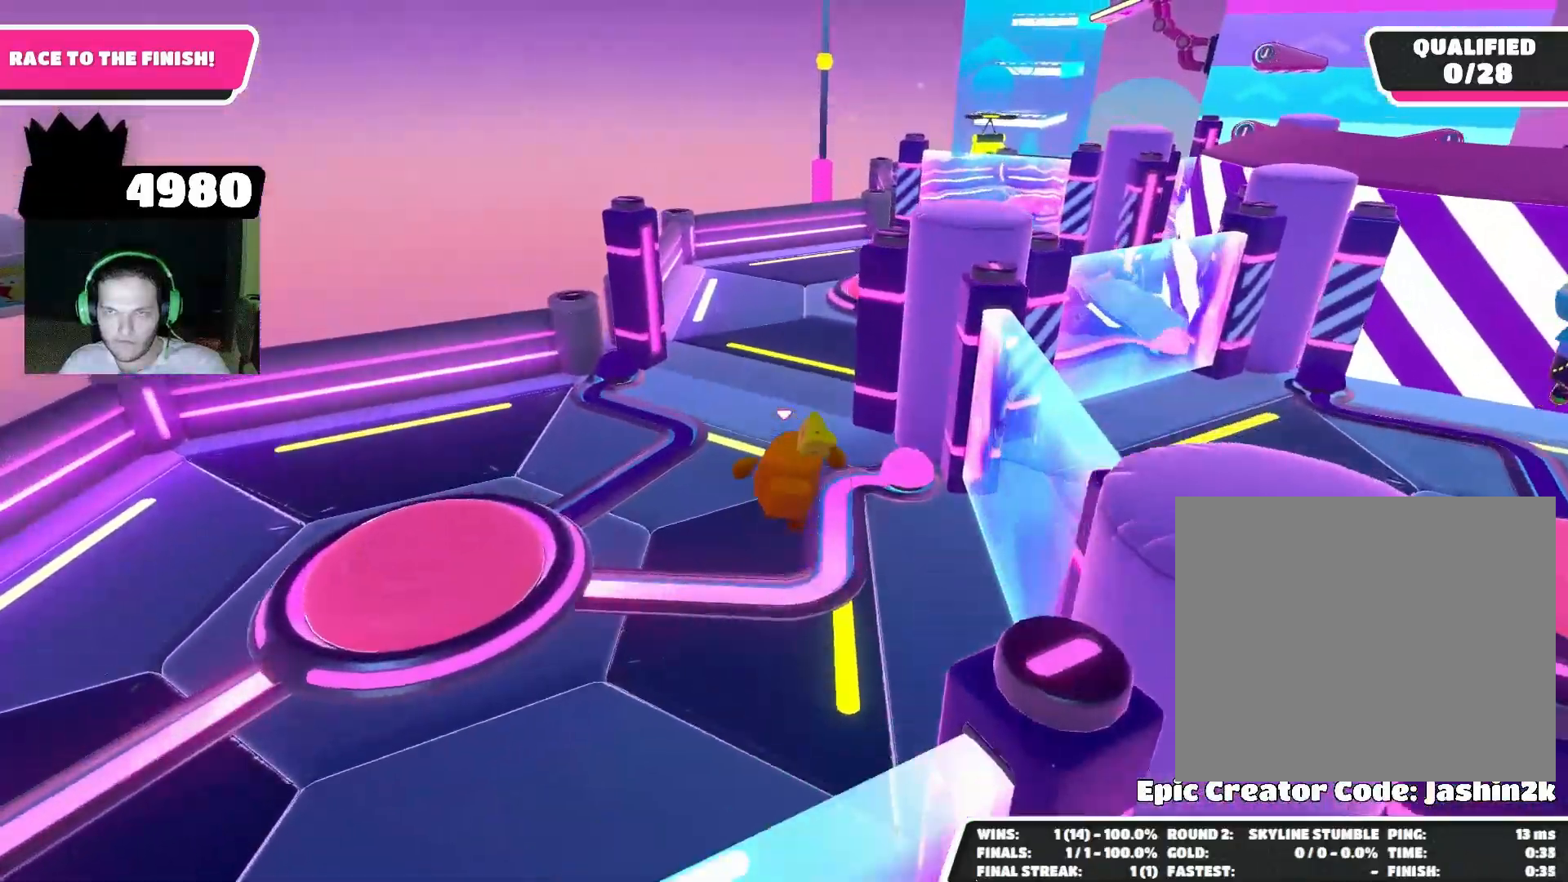
{"buttons": [], "left_stick": "up", "right_stick": "down", "events": [[33, "right_stick", "down-right"], [300, "right_stick", "center"], [500, "right_stick", "down"]]}
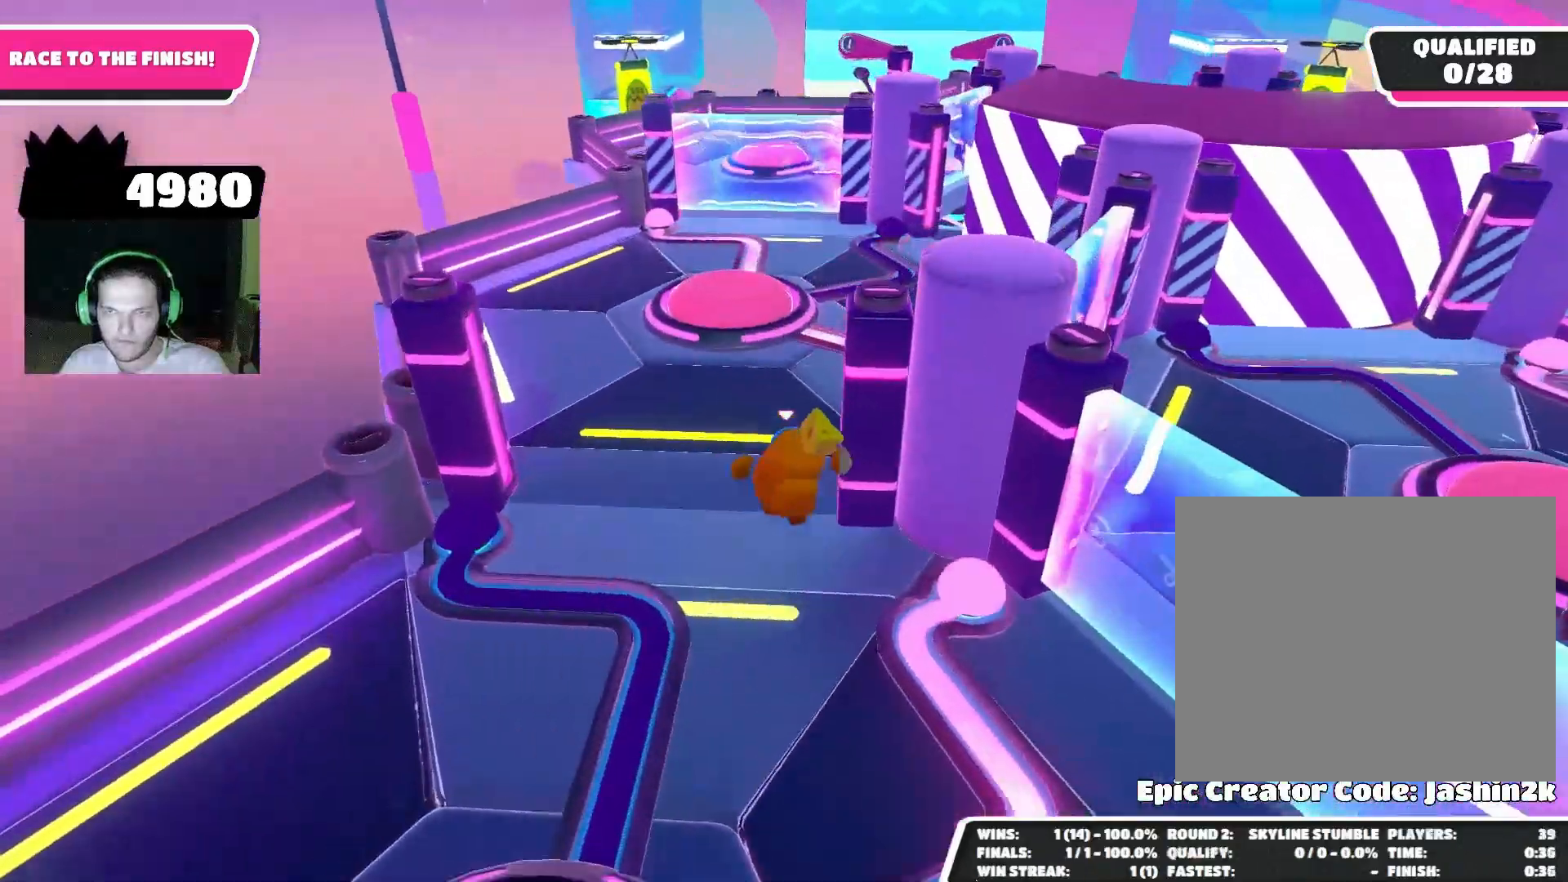
{"buttons": [], "left_stick": "up", "right_stick": "center", "events": [[100, "right_stick", "center"], [333, "CROSS", "down"], [400, "CROSS", "up"]]}
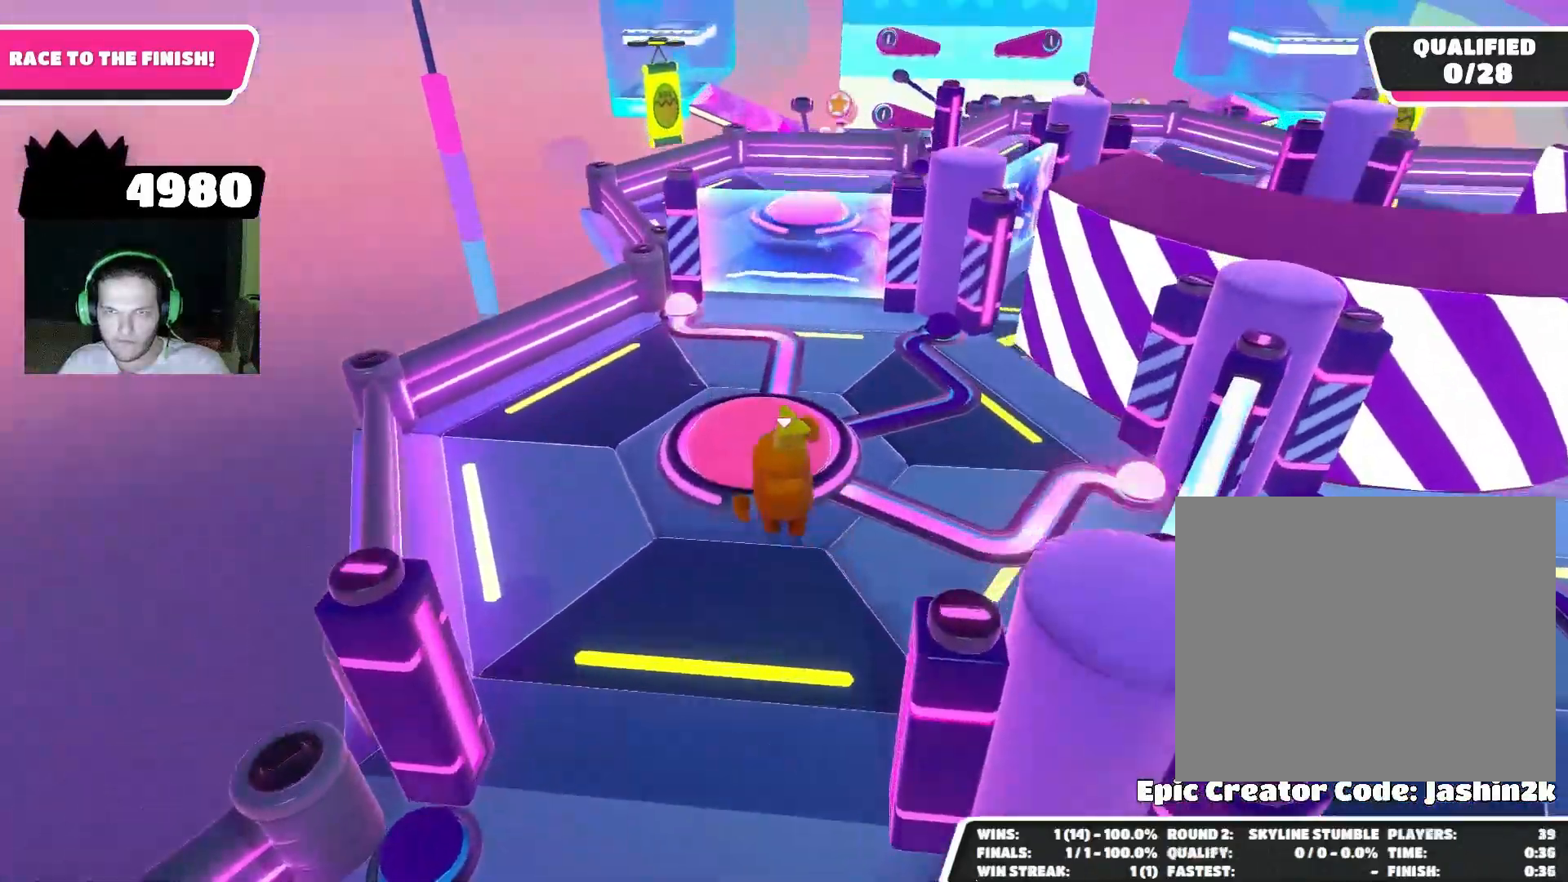
{"buttons": [], "left_stick": "up", "right_stick": "center", "events": [[133, "right_stick", "down-right"], [200, "right_stick", "center"], [433, "CROSS", "down"], [500, "CROSS", "up"]]}
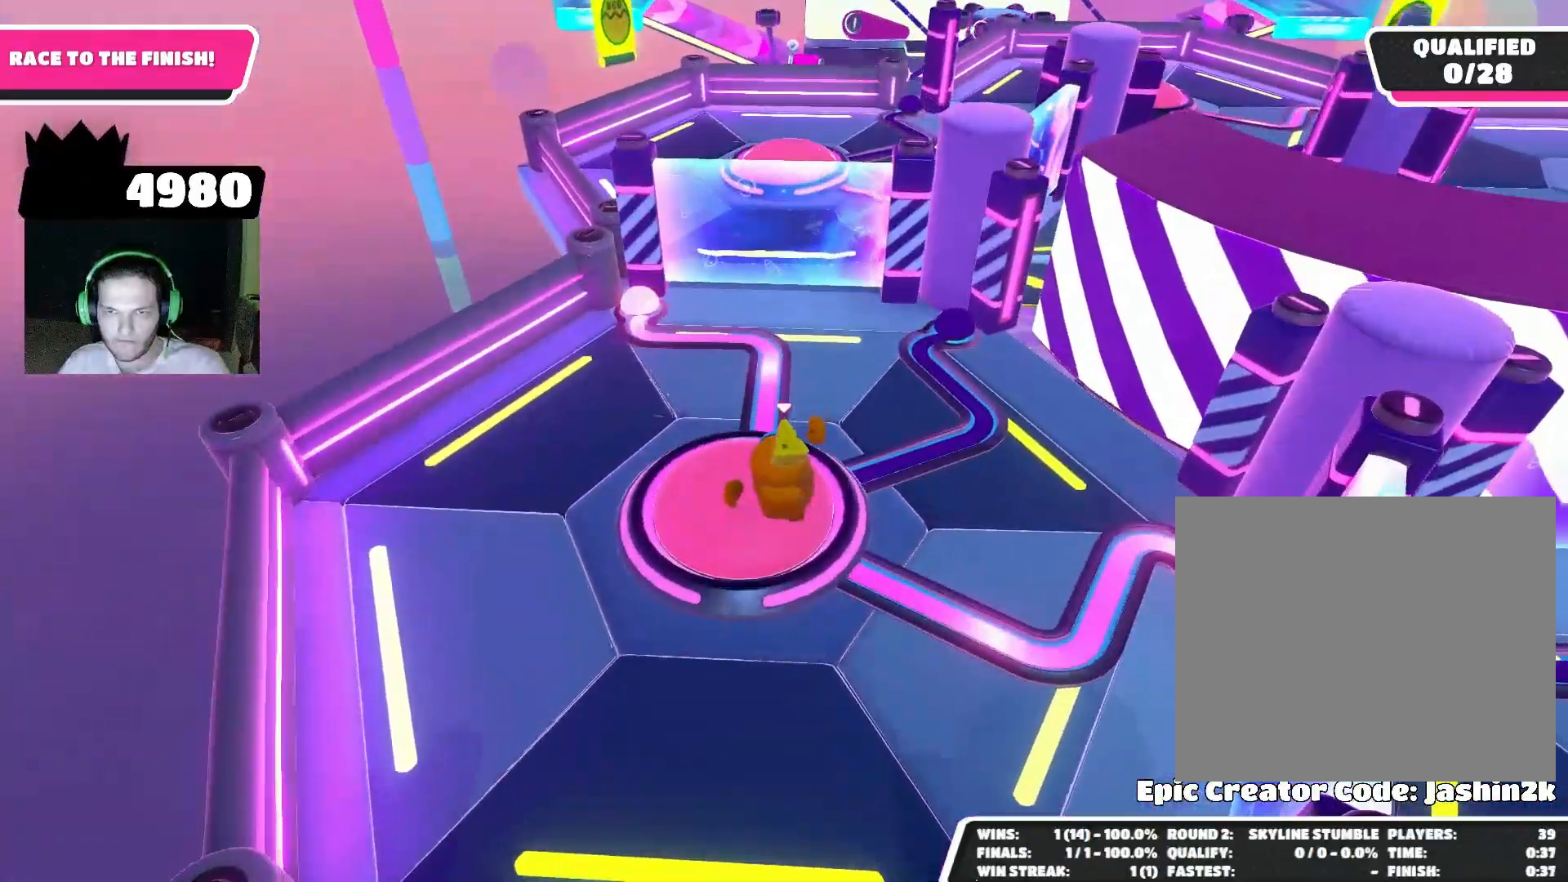
{"buttons": [], "left_stick": "up", "right_stick": "center", "events": [[200, "right_stick", "up-right"], [333, "right_stick", "center"]]}
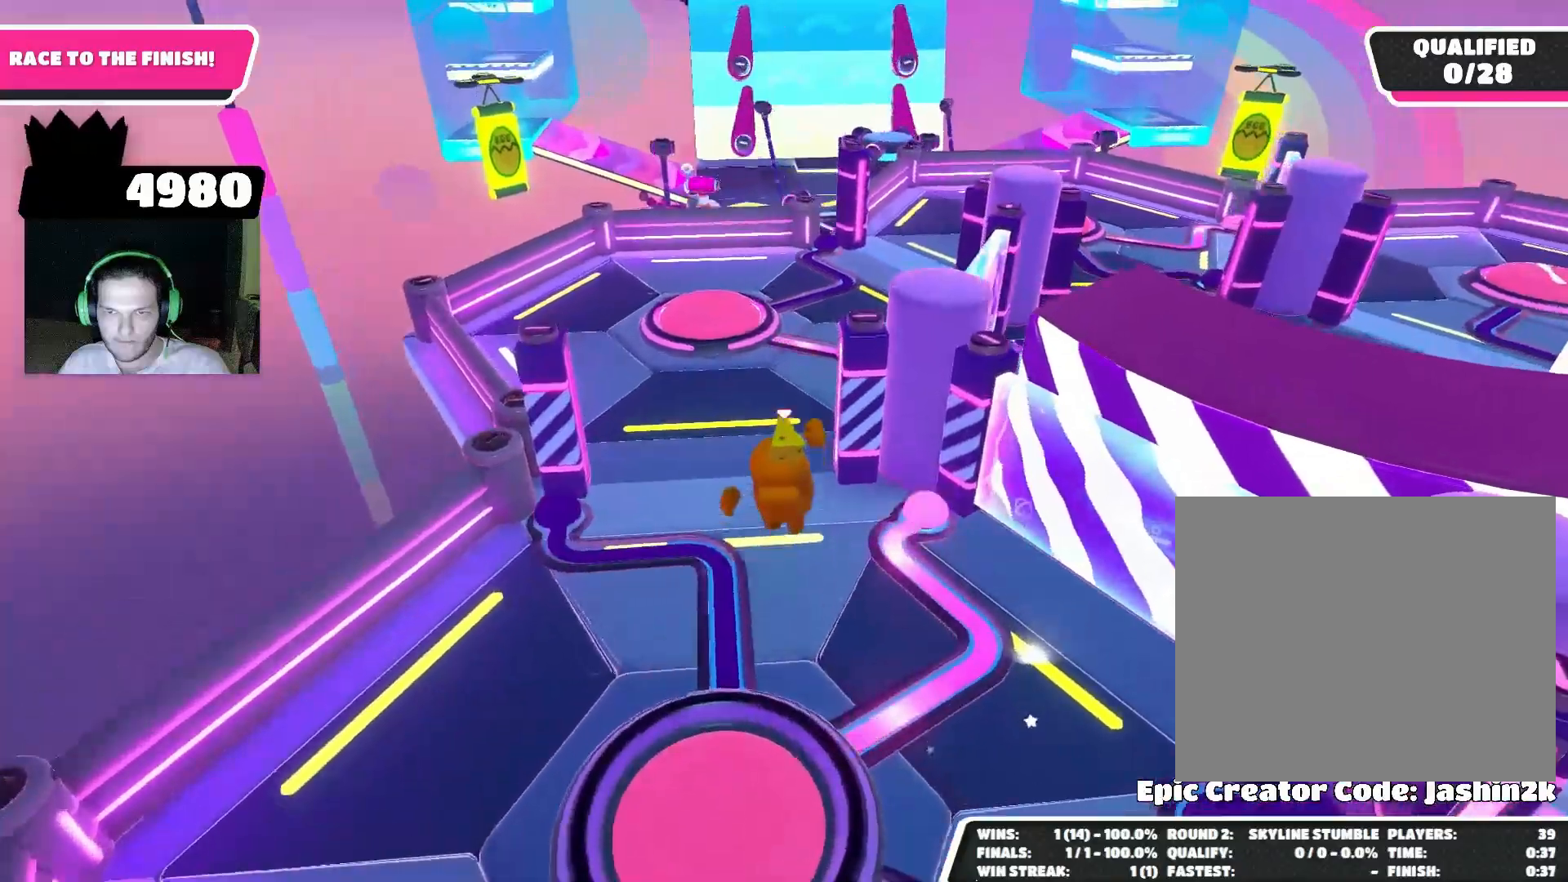
{"buttons": [], "left_stick": "up", "right_stick": "center", "events": [[167, "right_stick", "right"], [233, "right_stick", "down-right"], [500, "right_stick", "center"]]}
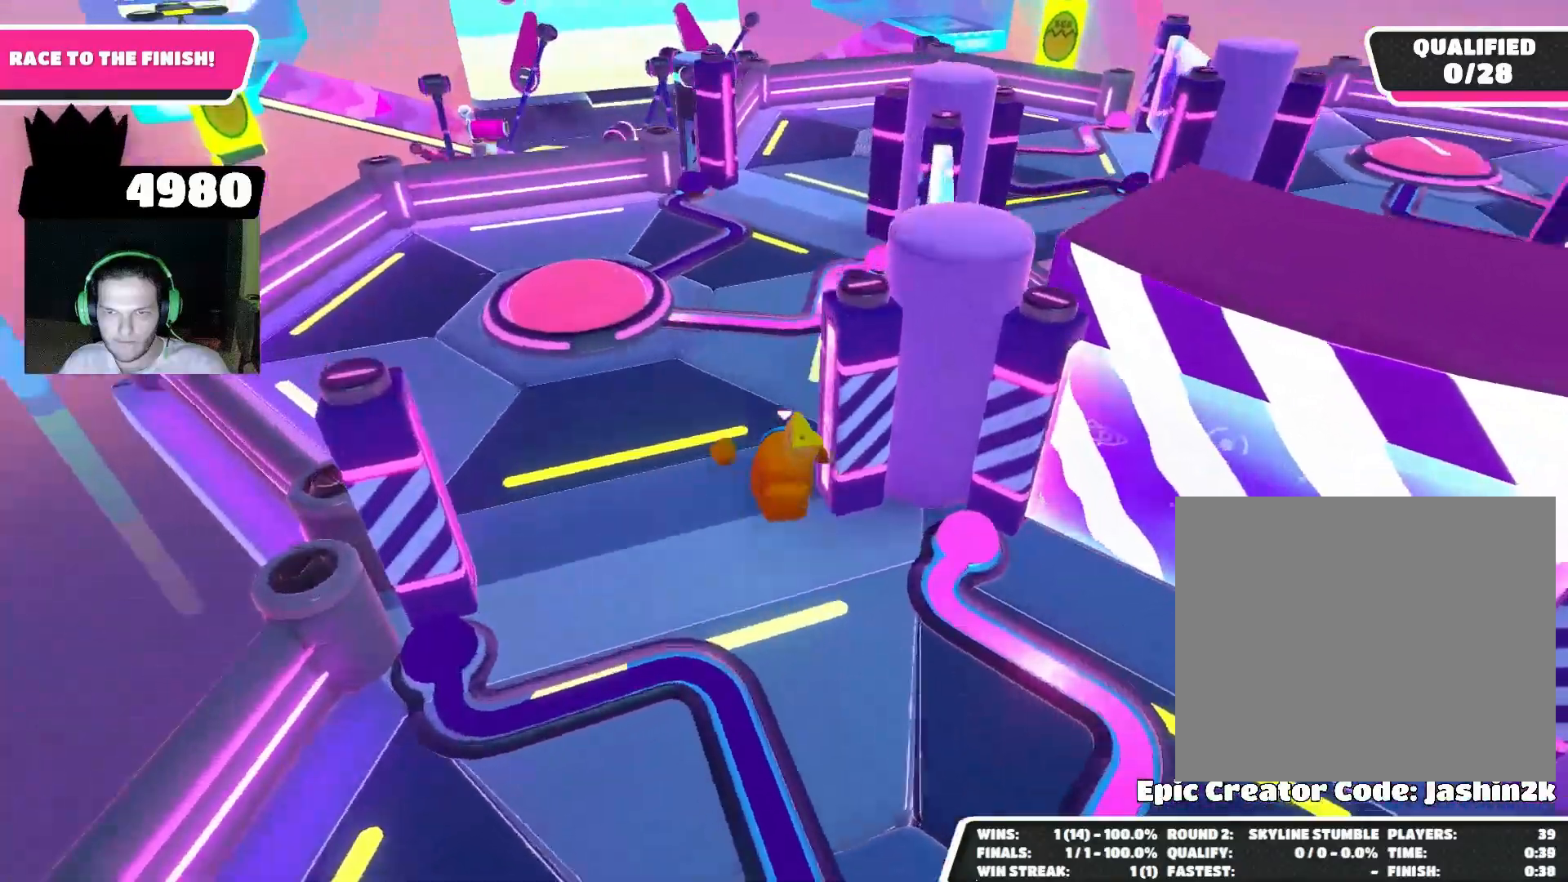
{"buttons": [], "left_stick": "up", "right_stick": "center", "events": [[133, "right_stick", "up"], [367, "right_stick", "center"]]}
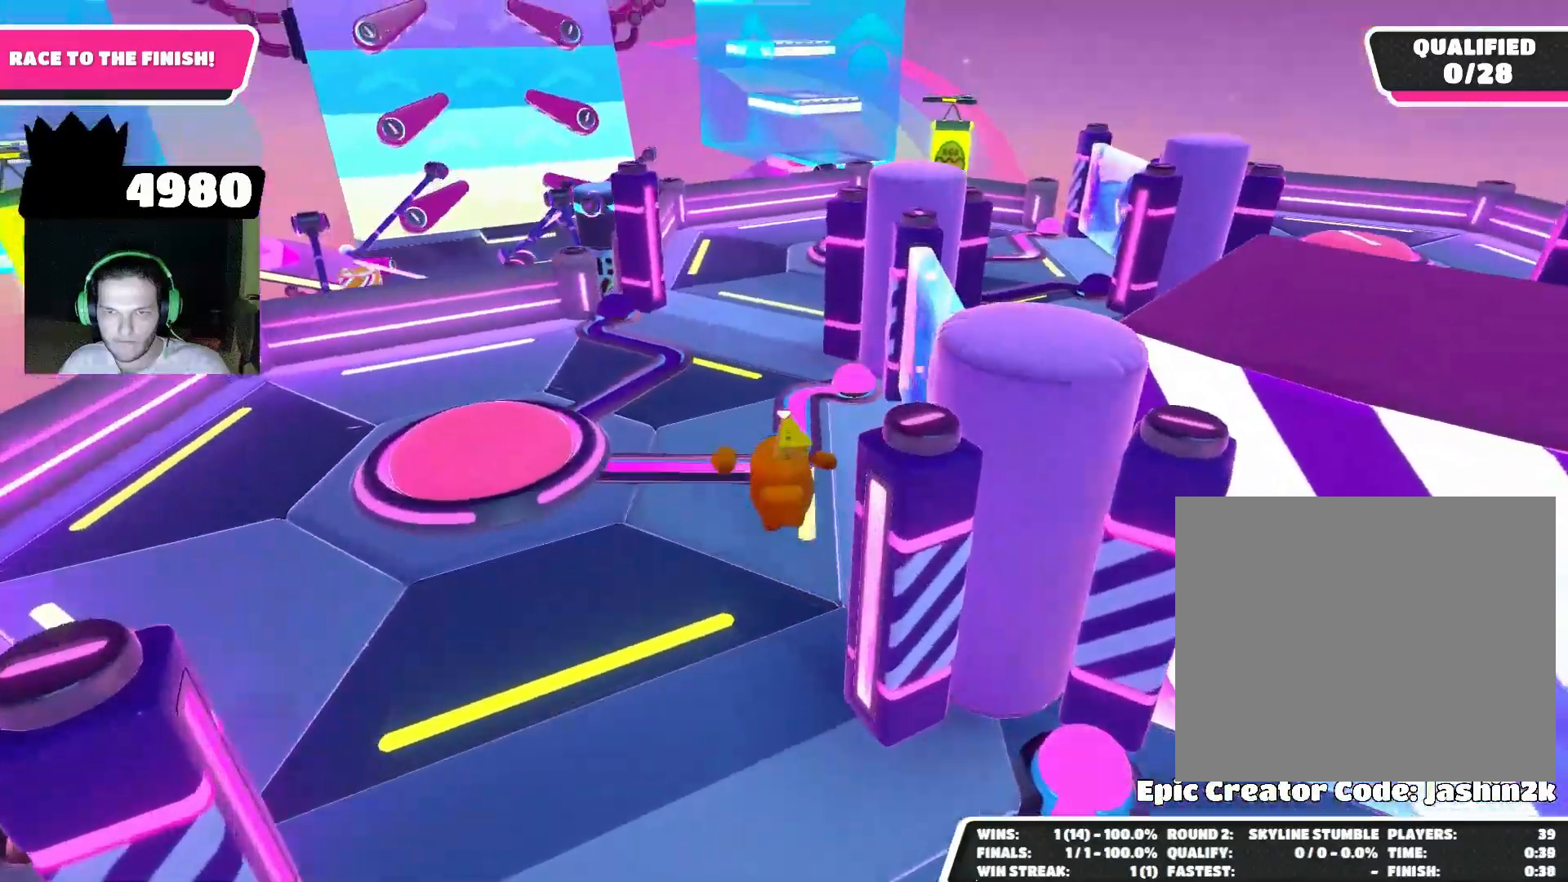
{"buttons": [], "left_stick": "up", "right_stick": "down-right", "events": [[467, "right_stick", "down-right"]]}
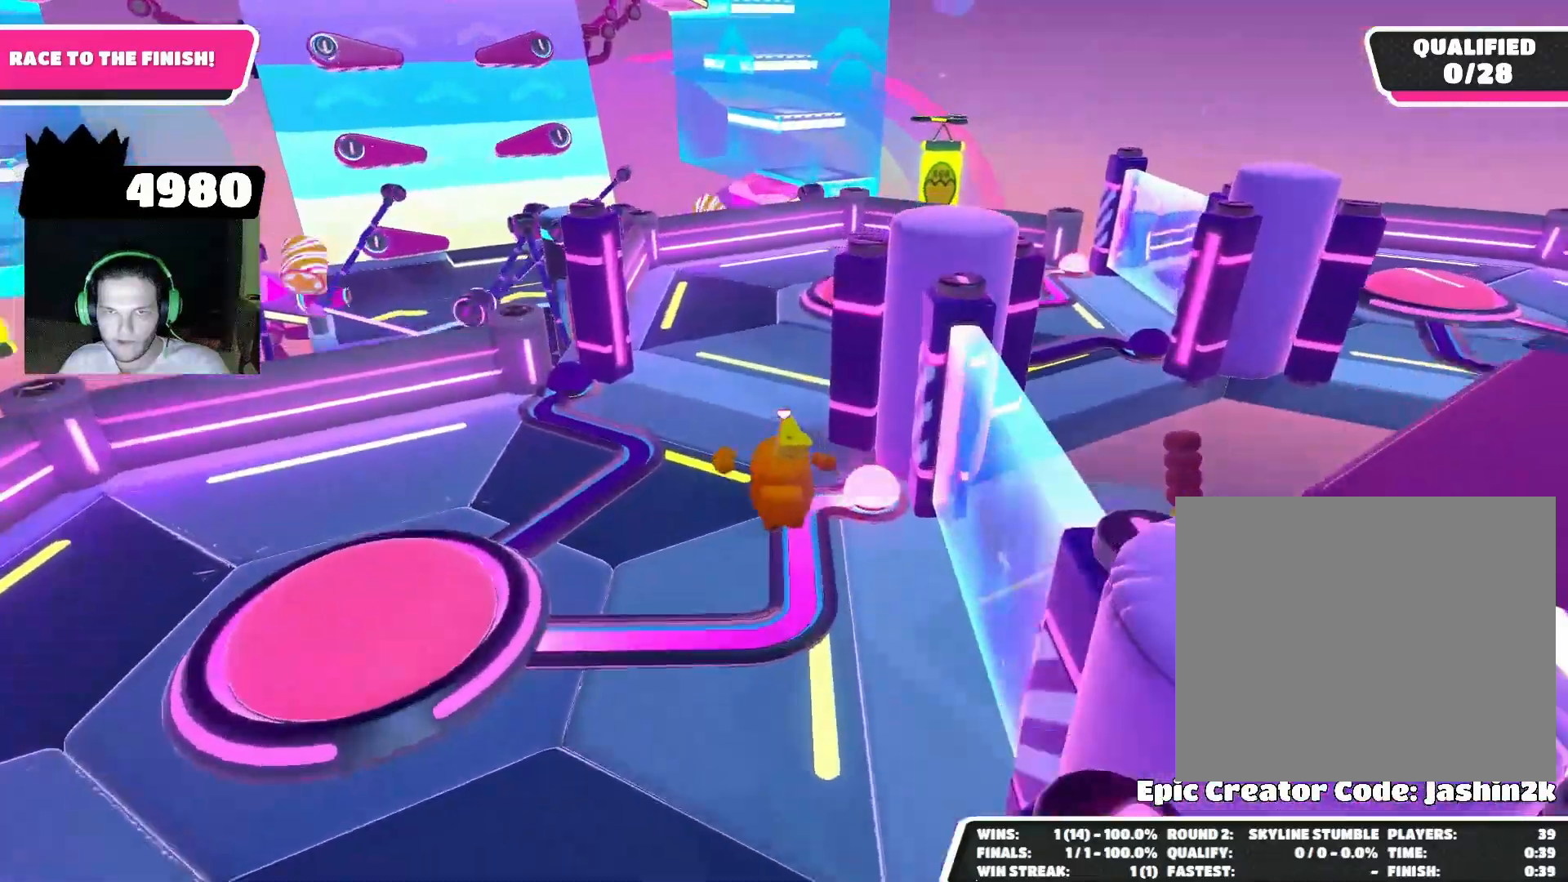
{"buttons": [], "left_stick": "up", "right_stick": "right", "events": [[267, "right_stick", "right"], [300, "left_stick", "up-right"], [500, "left_stick", "up"]]}
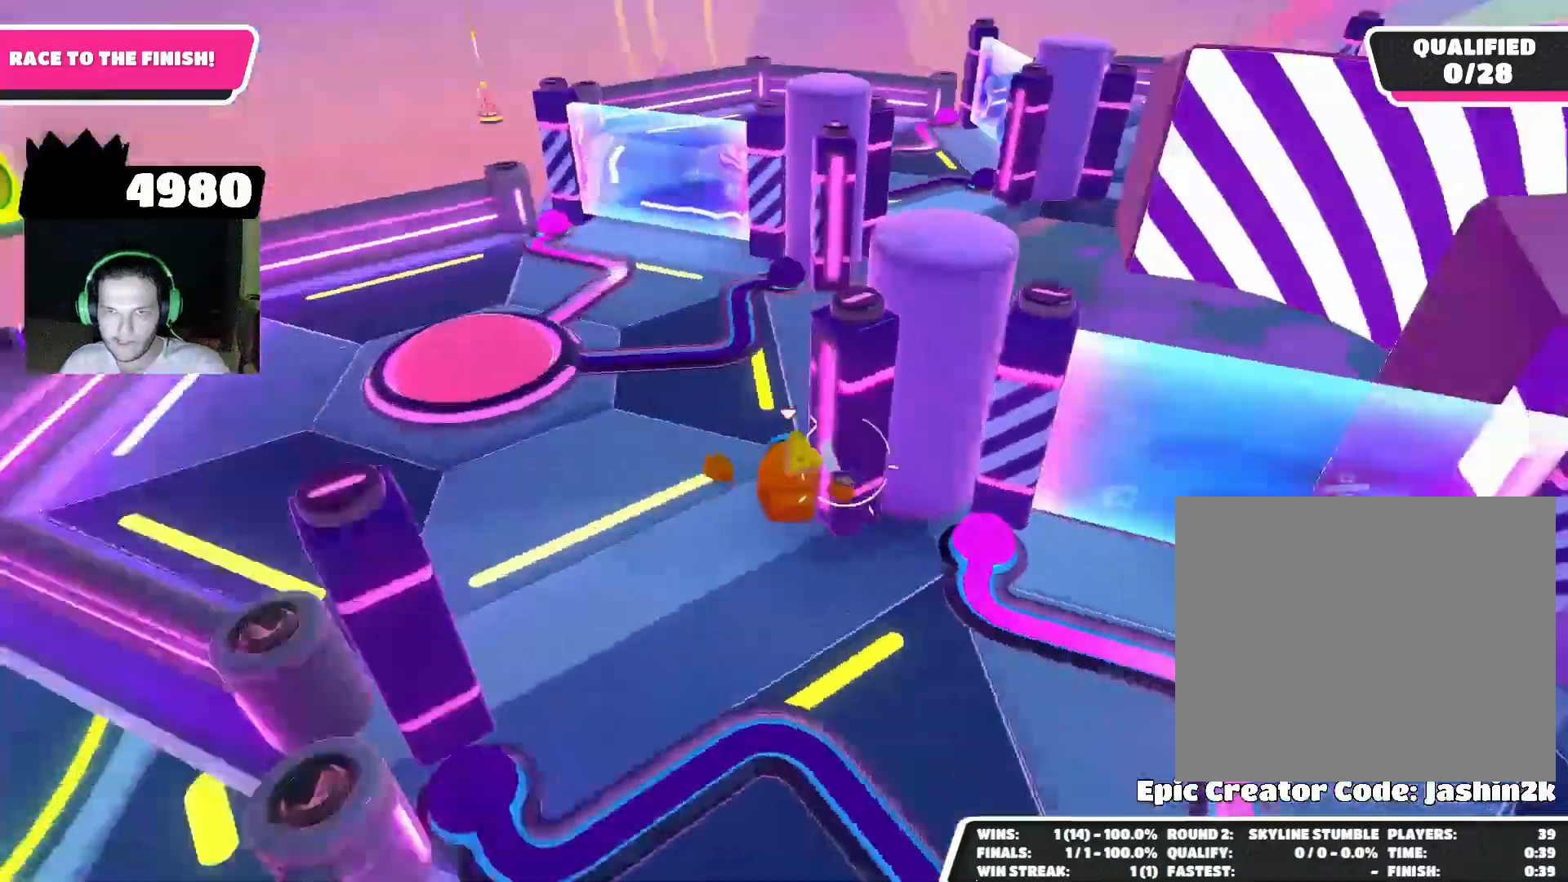
{"buttons": [], "left_stick": "up", "right_stick": "center", "events": [[133, "right_stick", "center"]]}
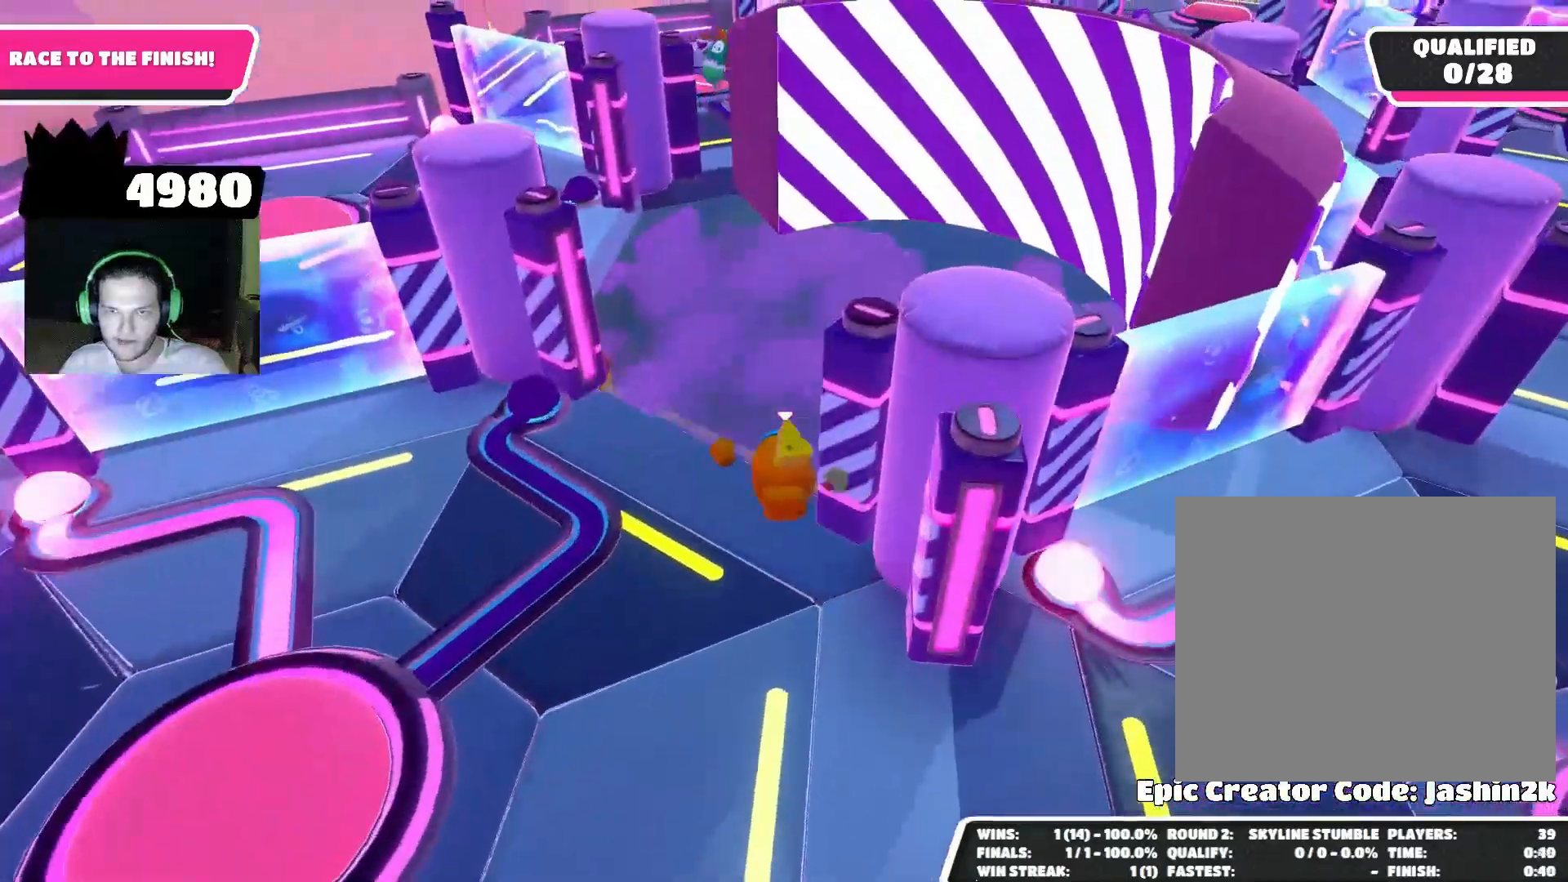
{"buttons": [], "left_stick": "up-left", "right_stick": "up-left", "events": [[67, "right_stick", "down-left"], [200, "left_stick", "center"], [267, "left_stick", "left"], [267, "right_stick", "left"], [467, "left_stick", "up-left"], [467, "right_stick", "up-left"]]}